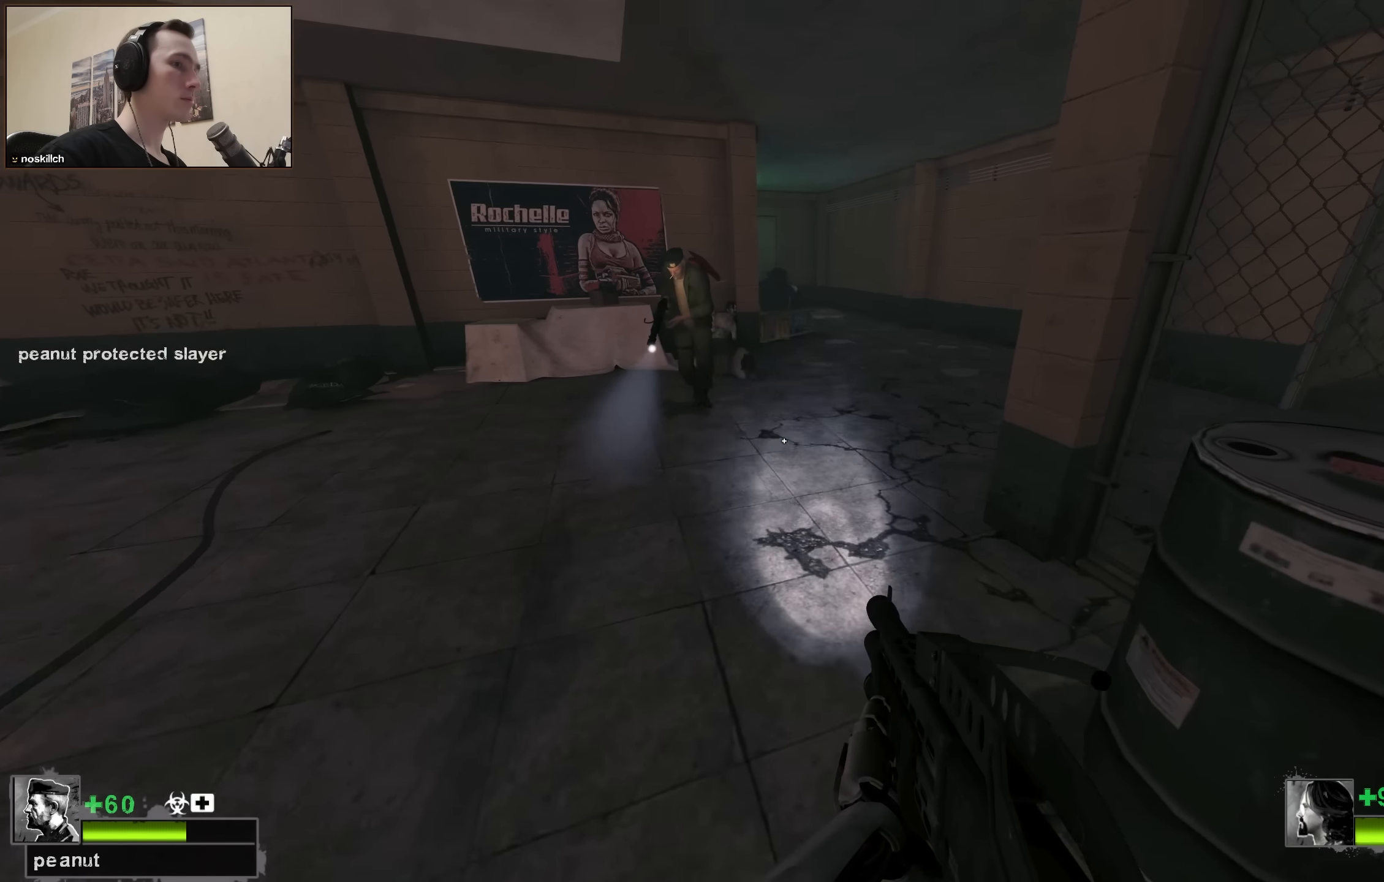
Gameplay with keyboard; each line is a JSON object with the keys held at the frame after it. "events" lists presses ("down") and releases ("up") of "1", "2", "3", "4", "a", "alt", "ctrl", "d", "e", "f", "q", "r", "s", "shift", "space", "tab" and "w" between this image and that frame as [ms after this image, input, new state], when the widget could be followed in between. No other keys are recorded. Mouse input is not recorded.
{"keys": ["w"], "events": [[300, "d", "down"], [450, "d", "up"]]}
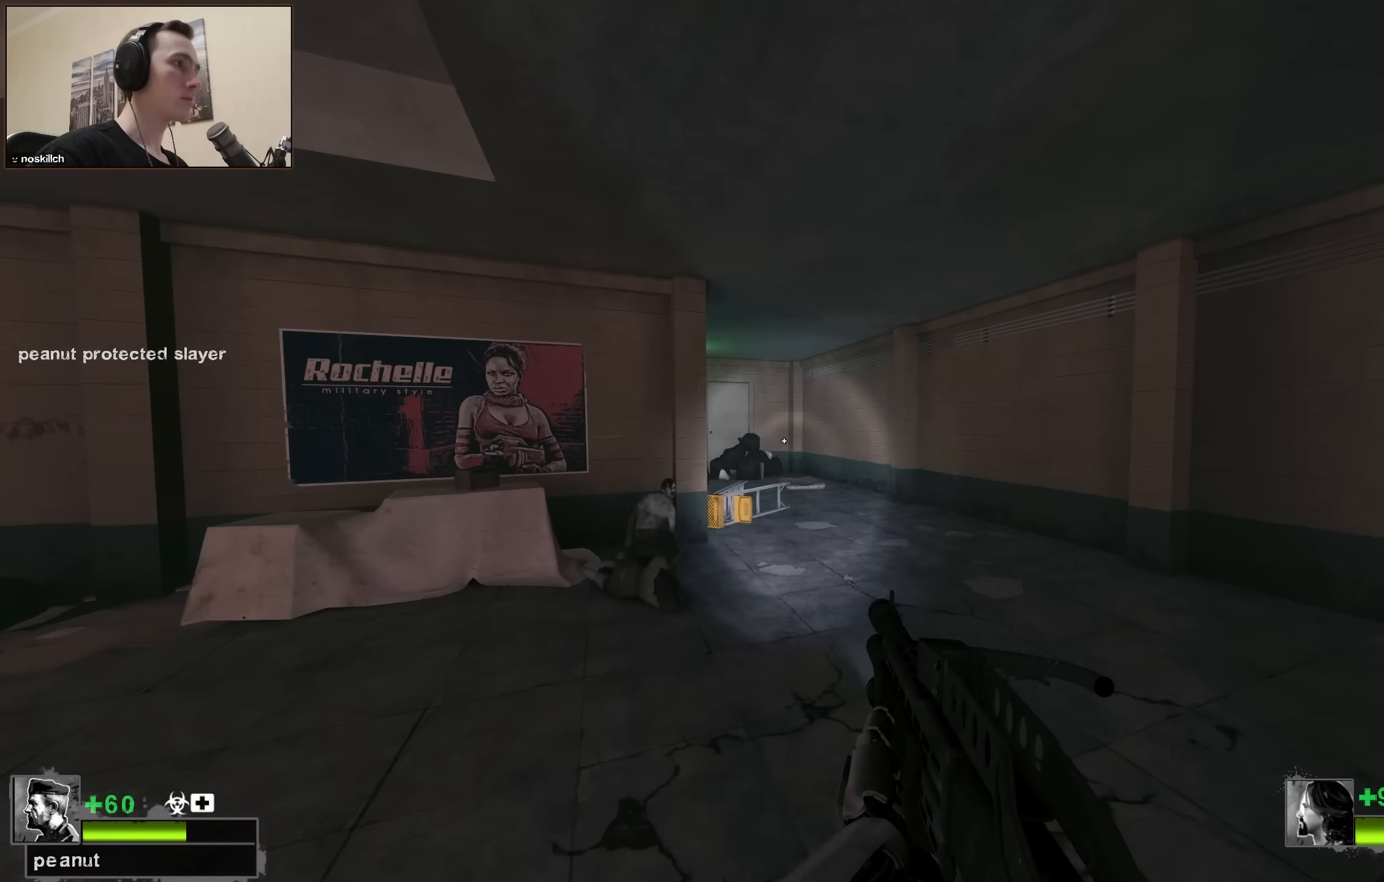
{"keys": ["a", "w"], "events": [[166, "a", "down"], [316, "a", "up"], [450, "a", "down"]]}
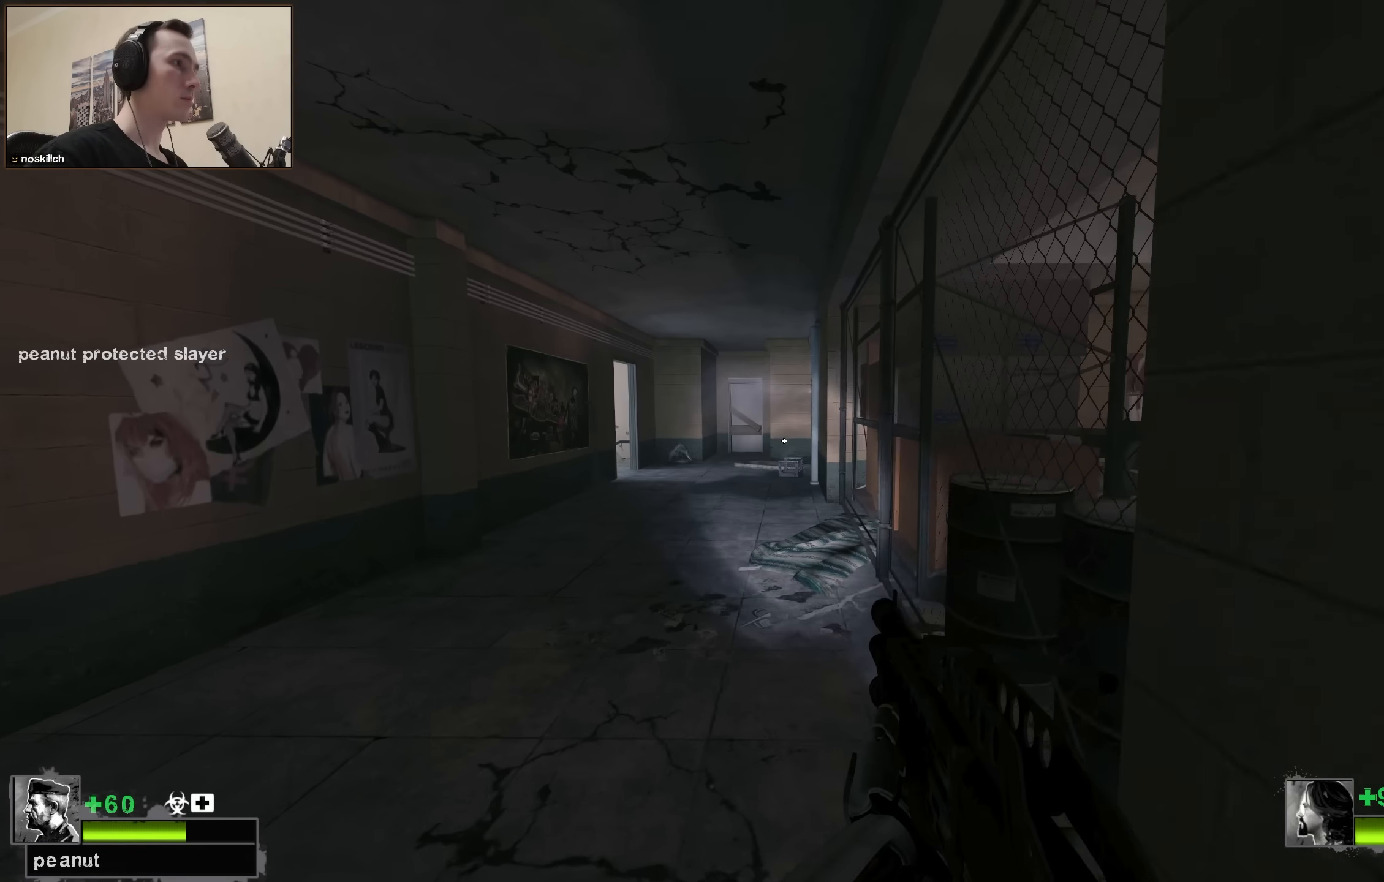
{"keys": ["space", "w"], "events": [[50, "a", "up"], [466, "space", "down"]]}
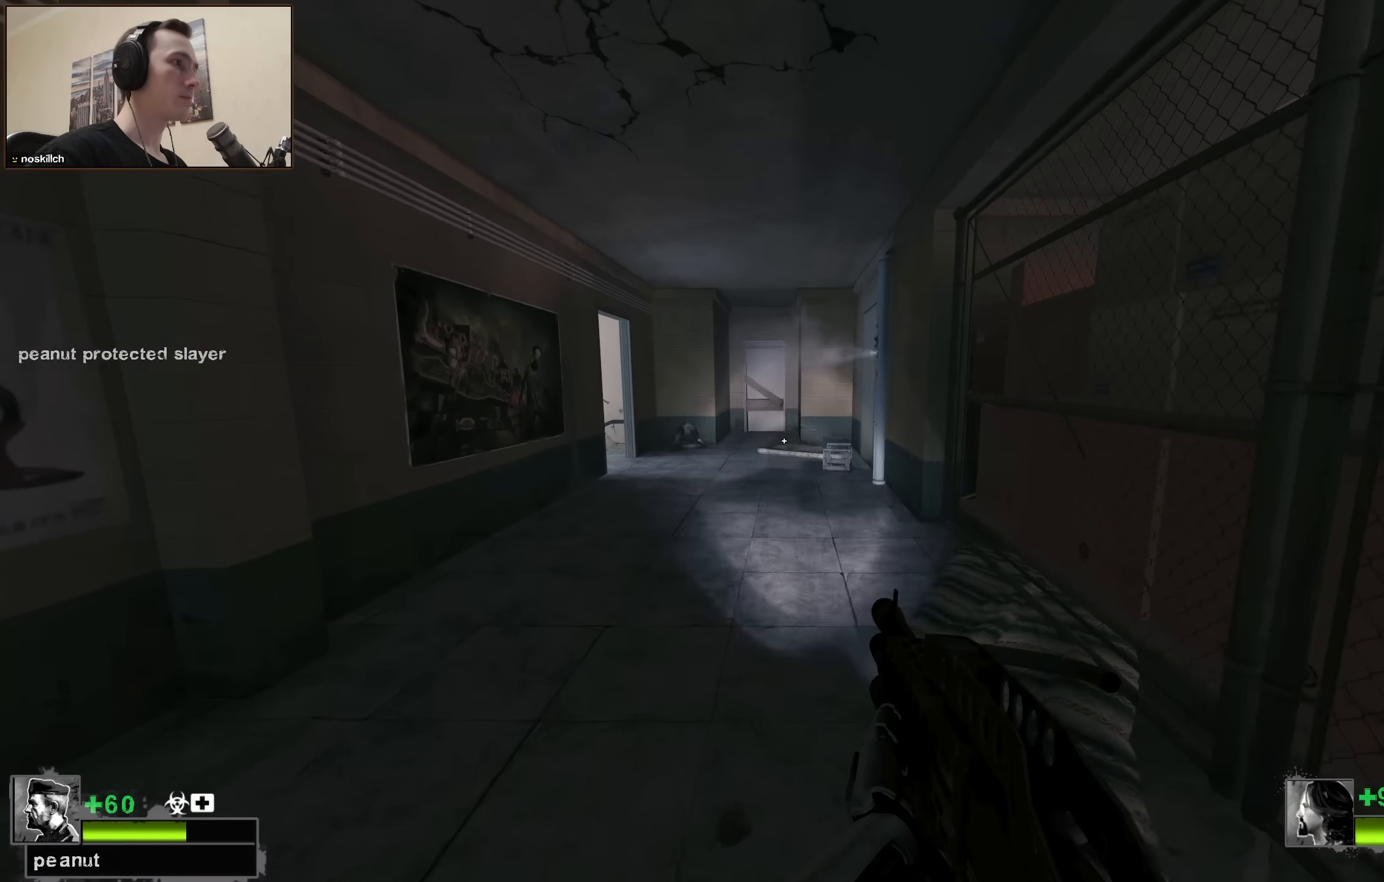
{"keys": ["w"], "events": [[66, "d", "down"], [116, "w", "up"], [200, "space", "up"], [250, "d", "up"], [350, "w", "down"]]}
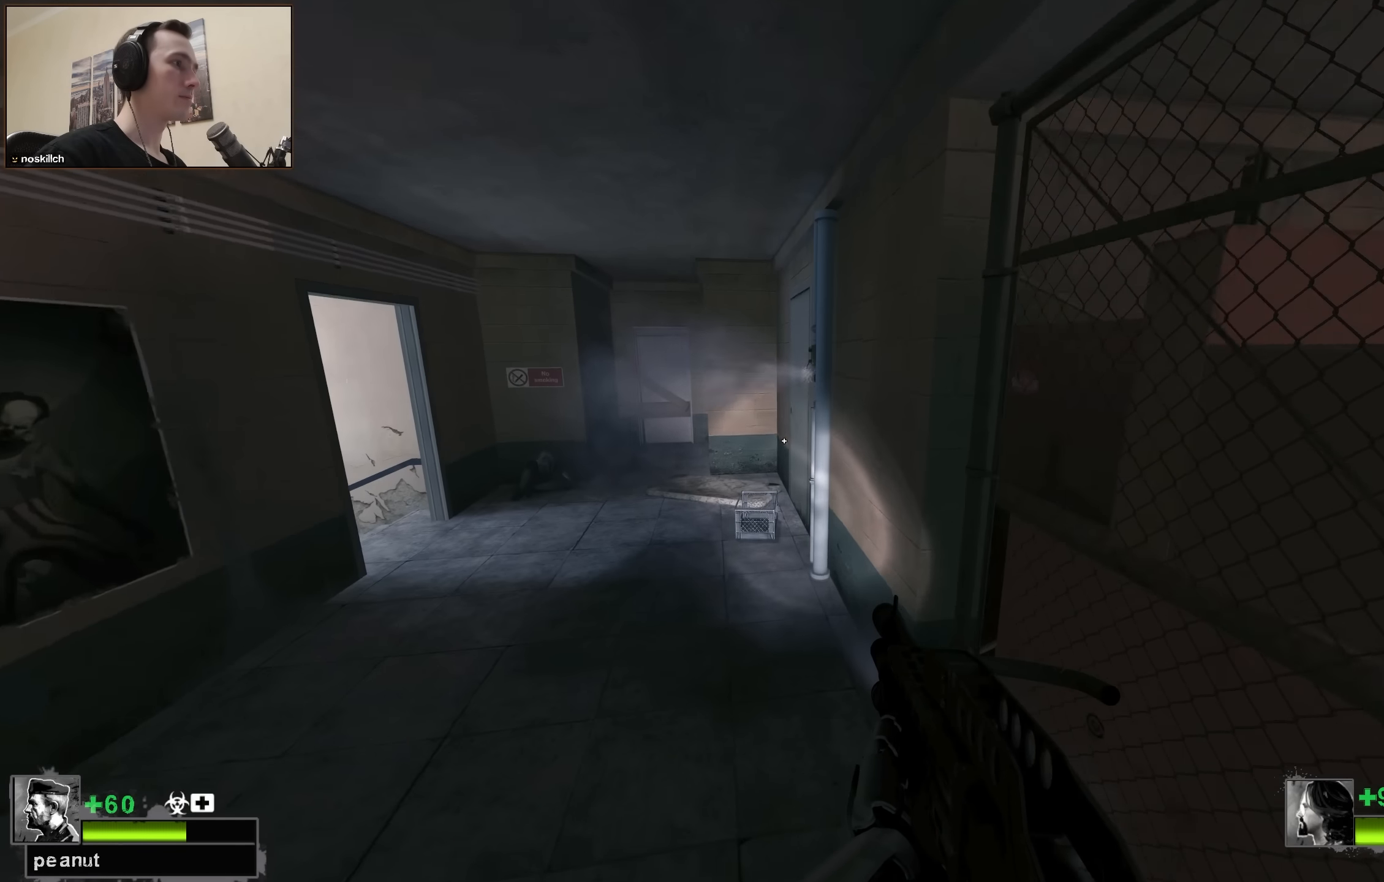
{"keys": ["a"], "events": [[133, "a", "down"], [133, "space", "down"], [183, "w", "up"], [316, "space", "up"]]}
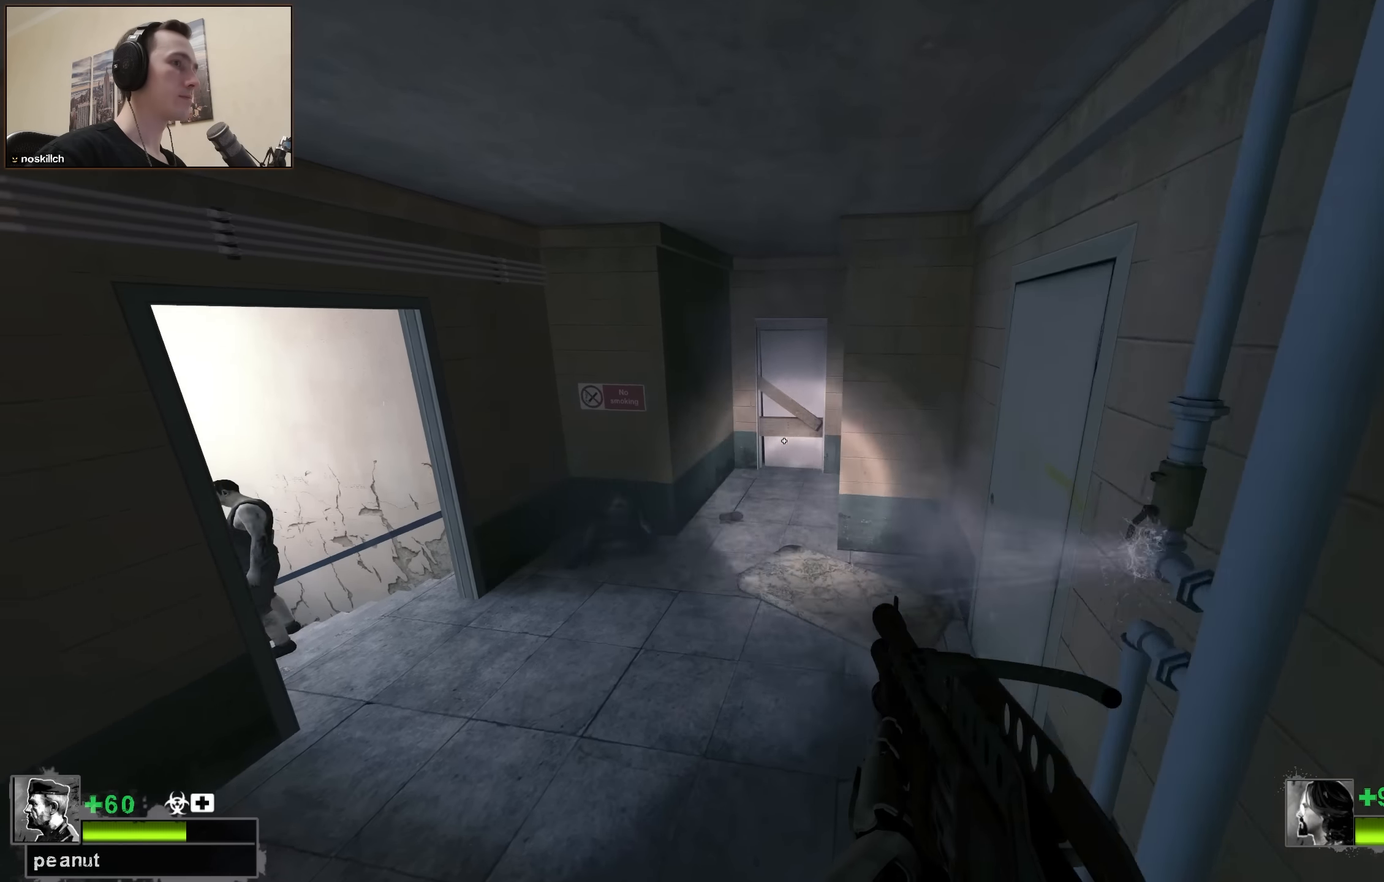
{"keys": ["w"], "events": [[200, "w", "down"], [333, "a", "up"]]}
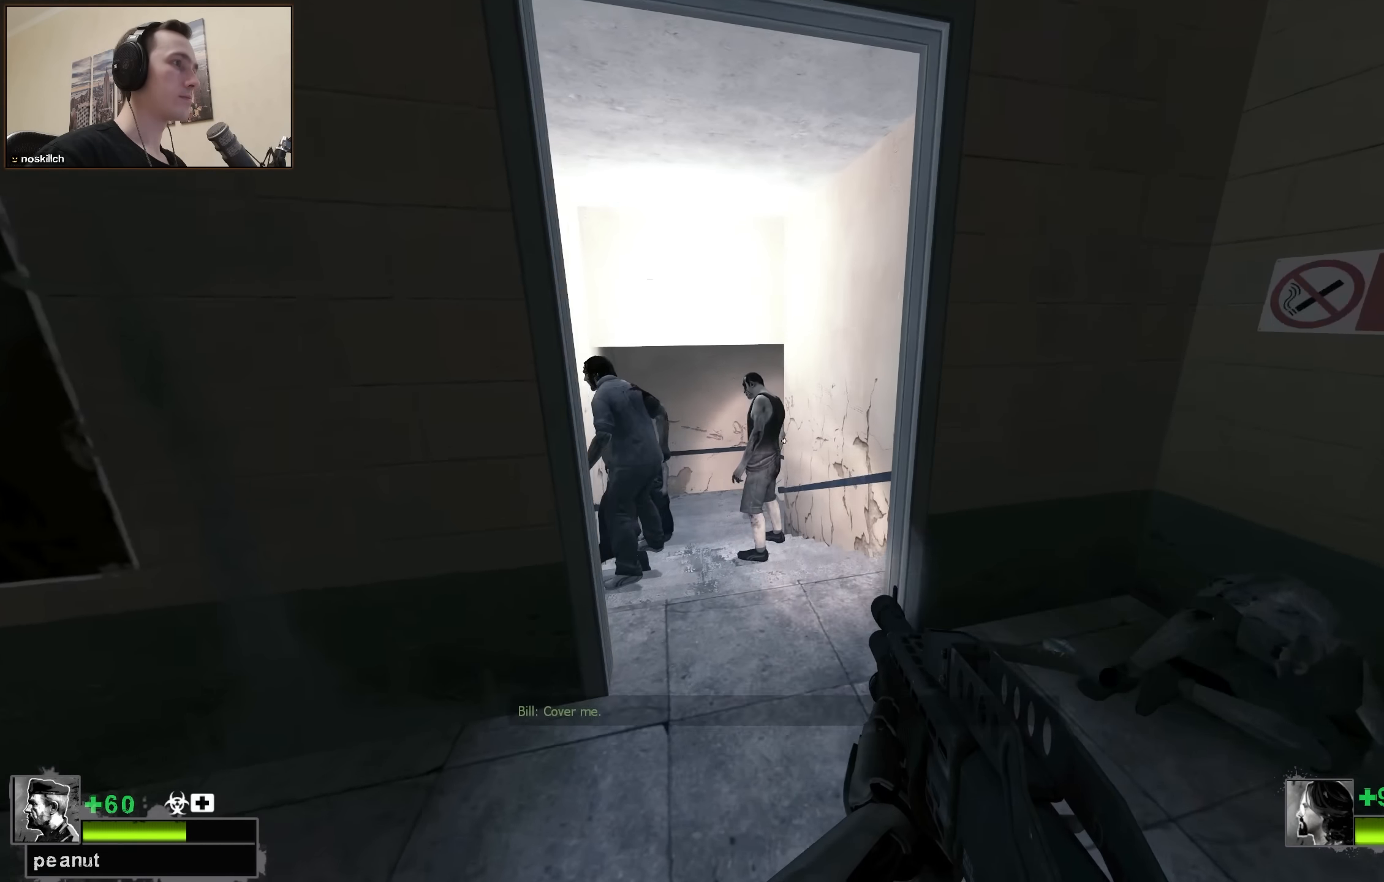
{"keys": [], "events": [[166, "a", "down"], [200, "a", "up"], [300, "w", "up"], [400, "s", "down"], [483, "s", "up"]]}
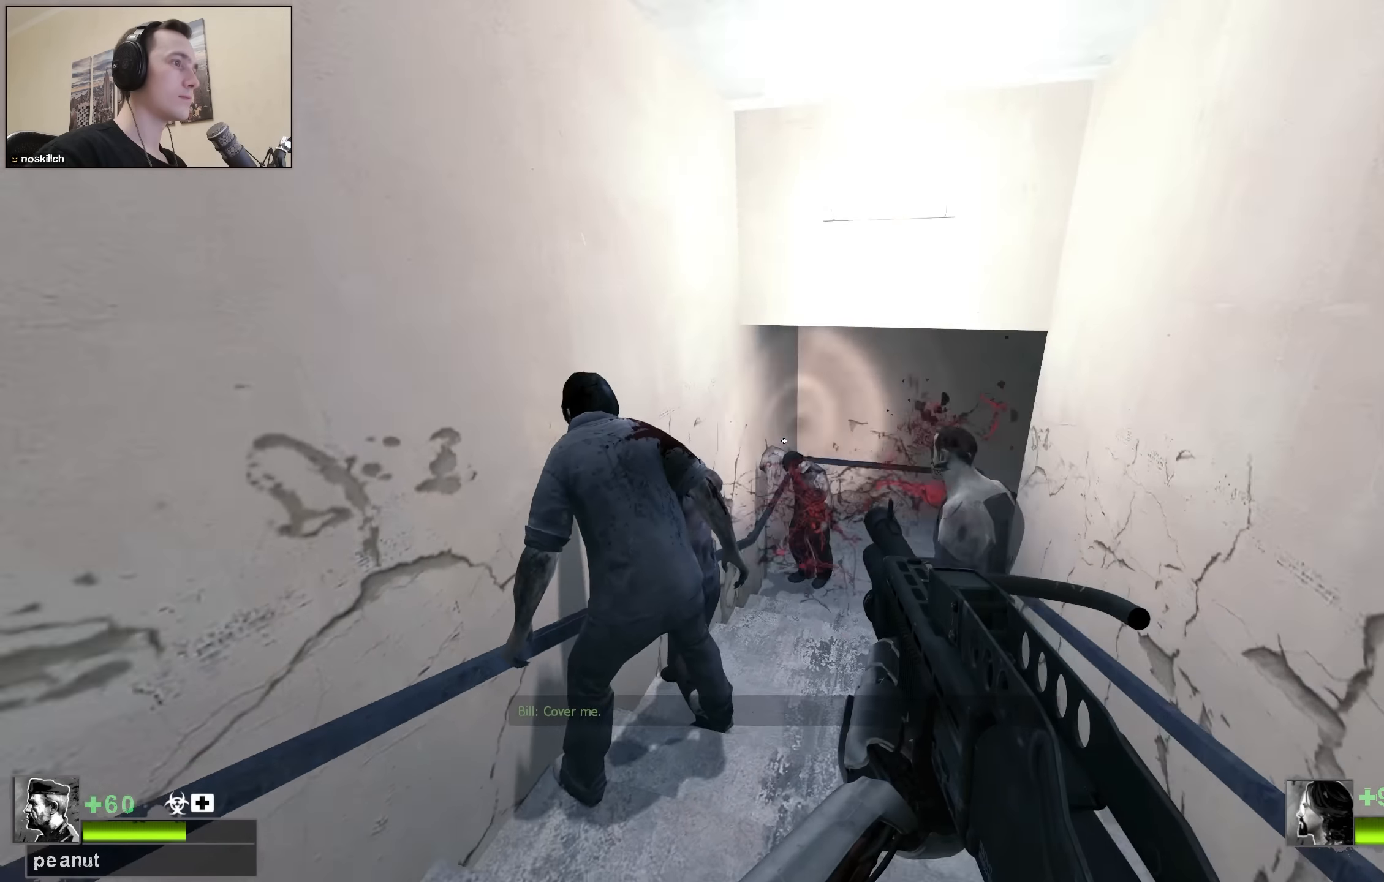
{"keys": ["w"], "events": [[183, "w", "down"]]}
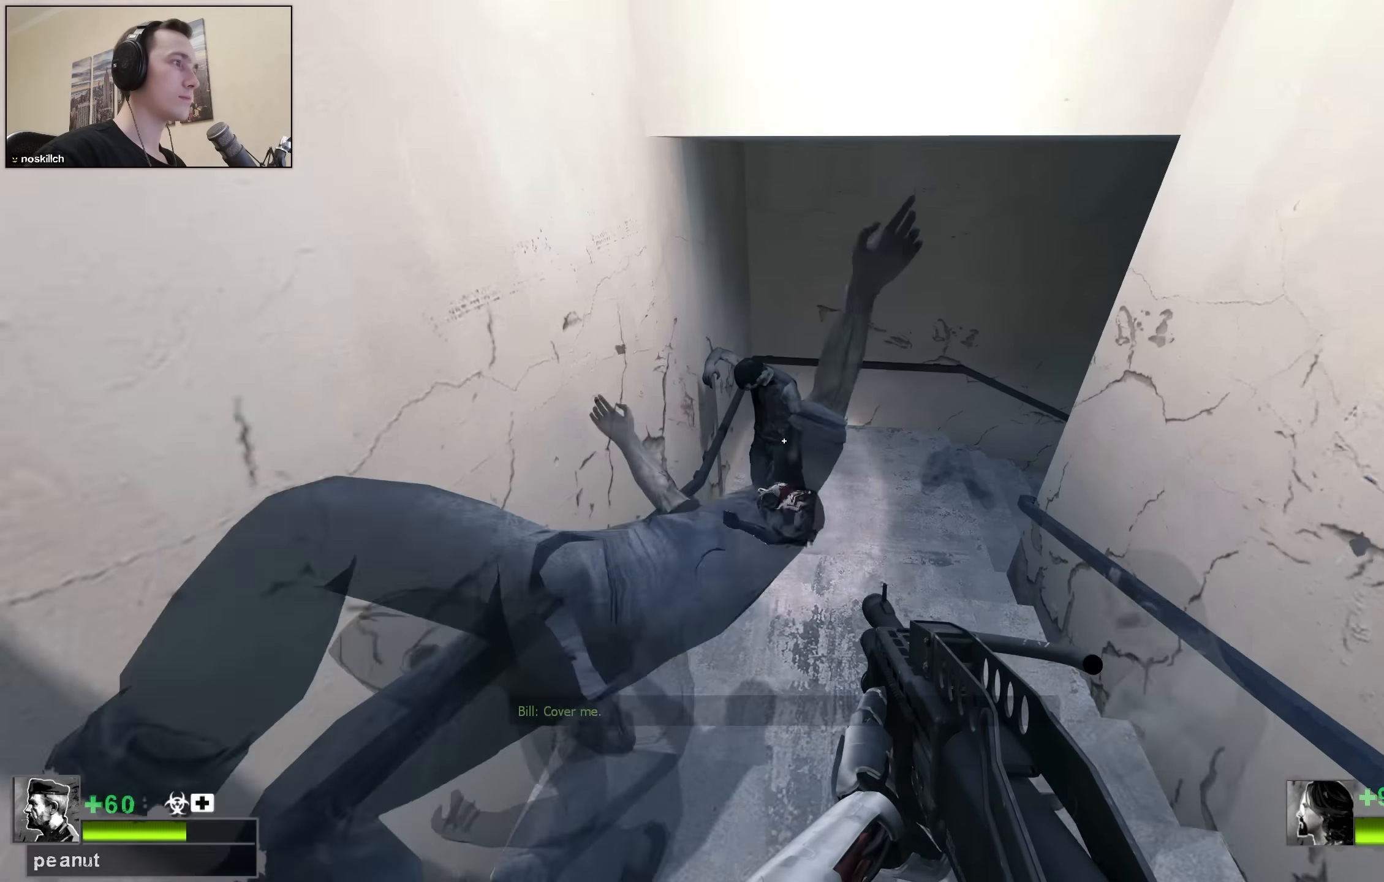
{"keys": ["a", "w"], "events": [[100, "w", "up"], [333, "a", "down"], [333, "r", "down"], [333, "w", "down"], [483, "r", "up"]]}
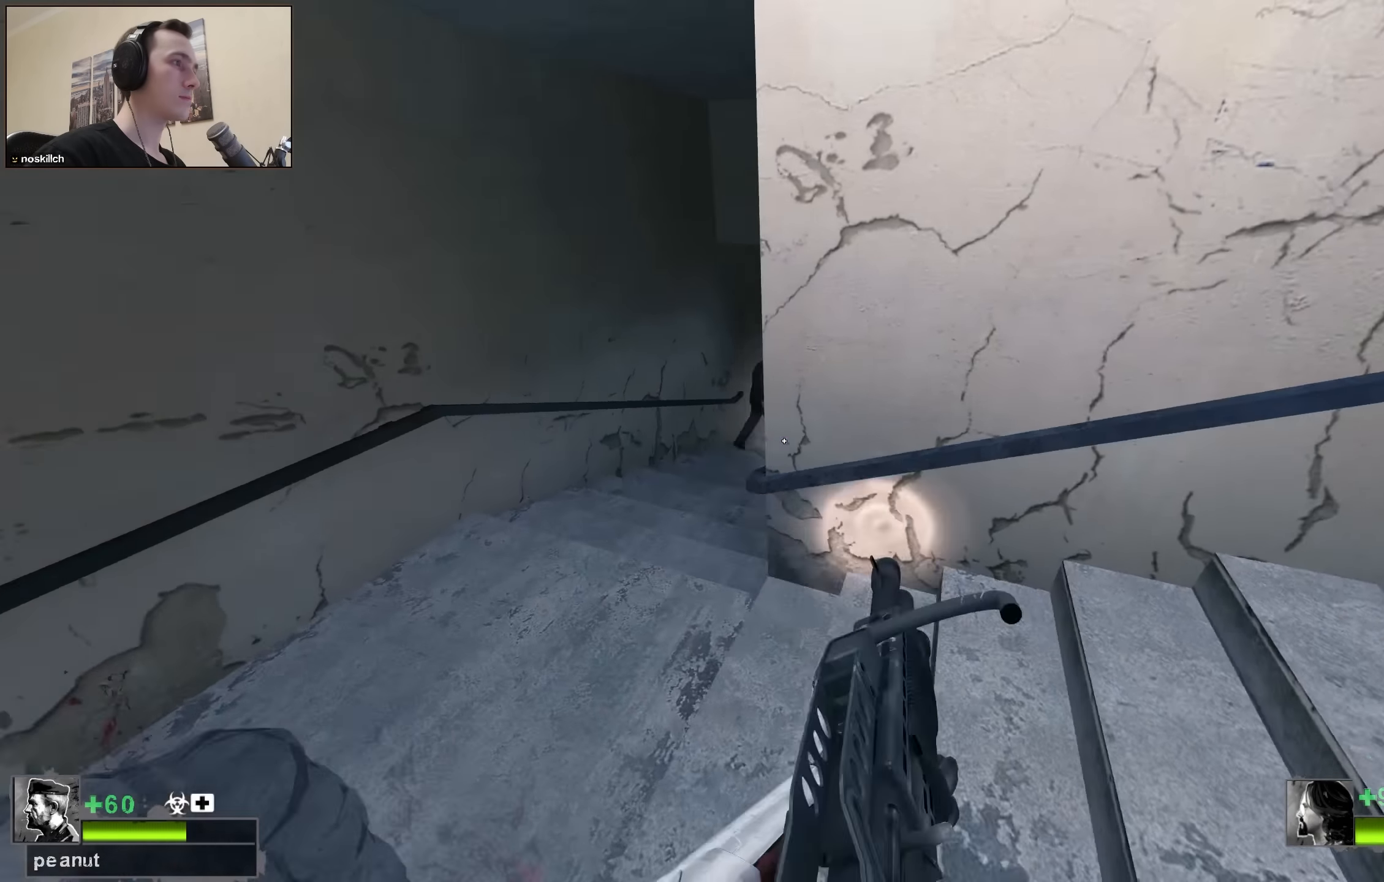
{"keys": ["w"], "events": [[166, "a", "up"]]}
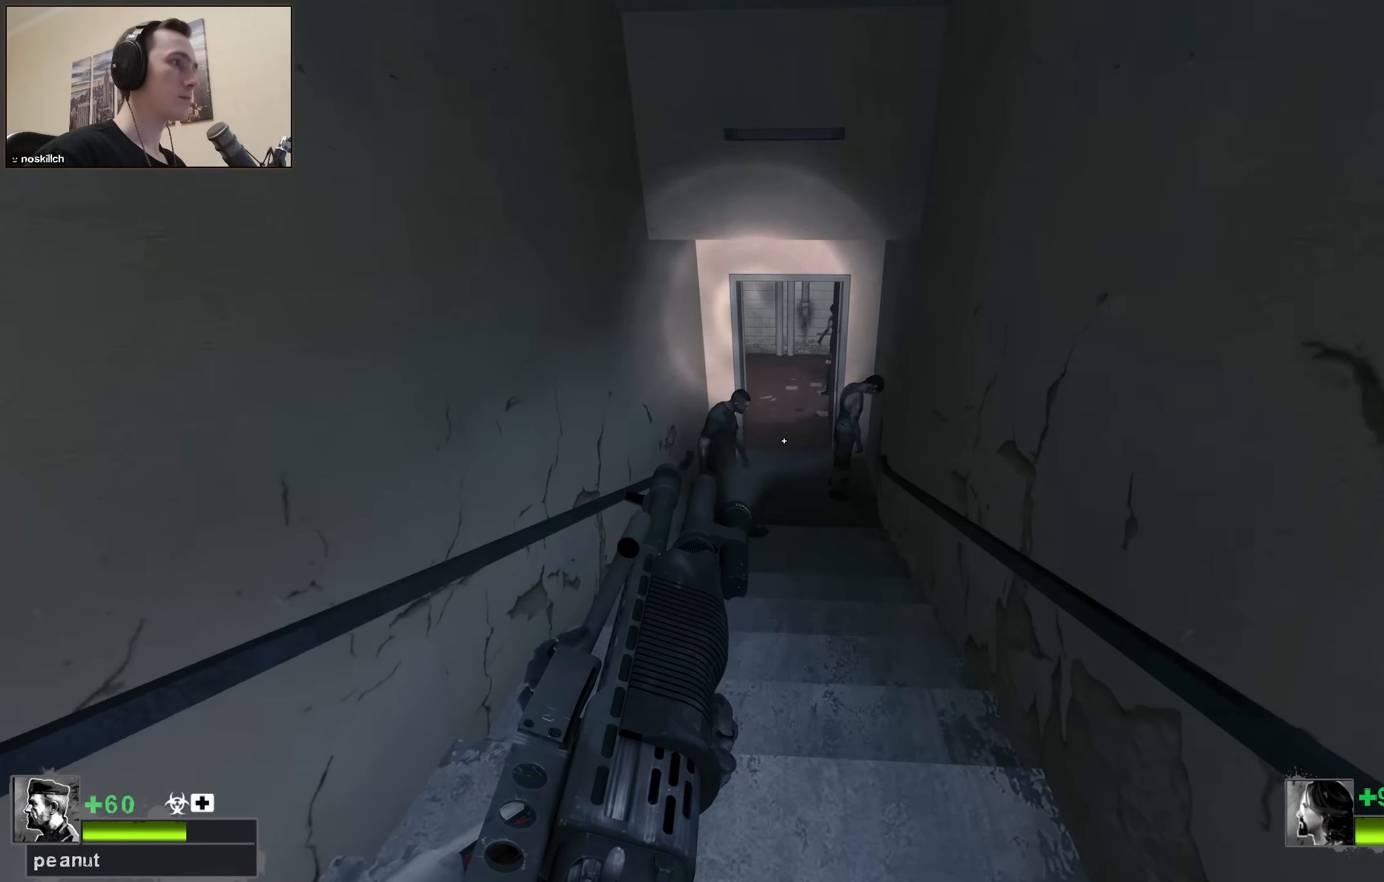
{"keys": ["d"], "events": [[416, "d", "down"], [416, "w", "up"]]}
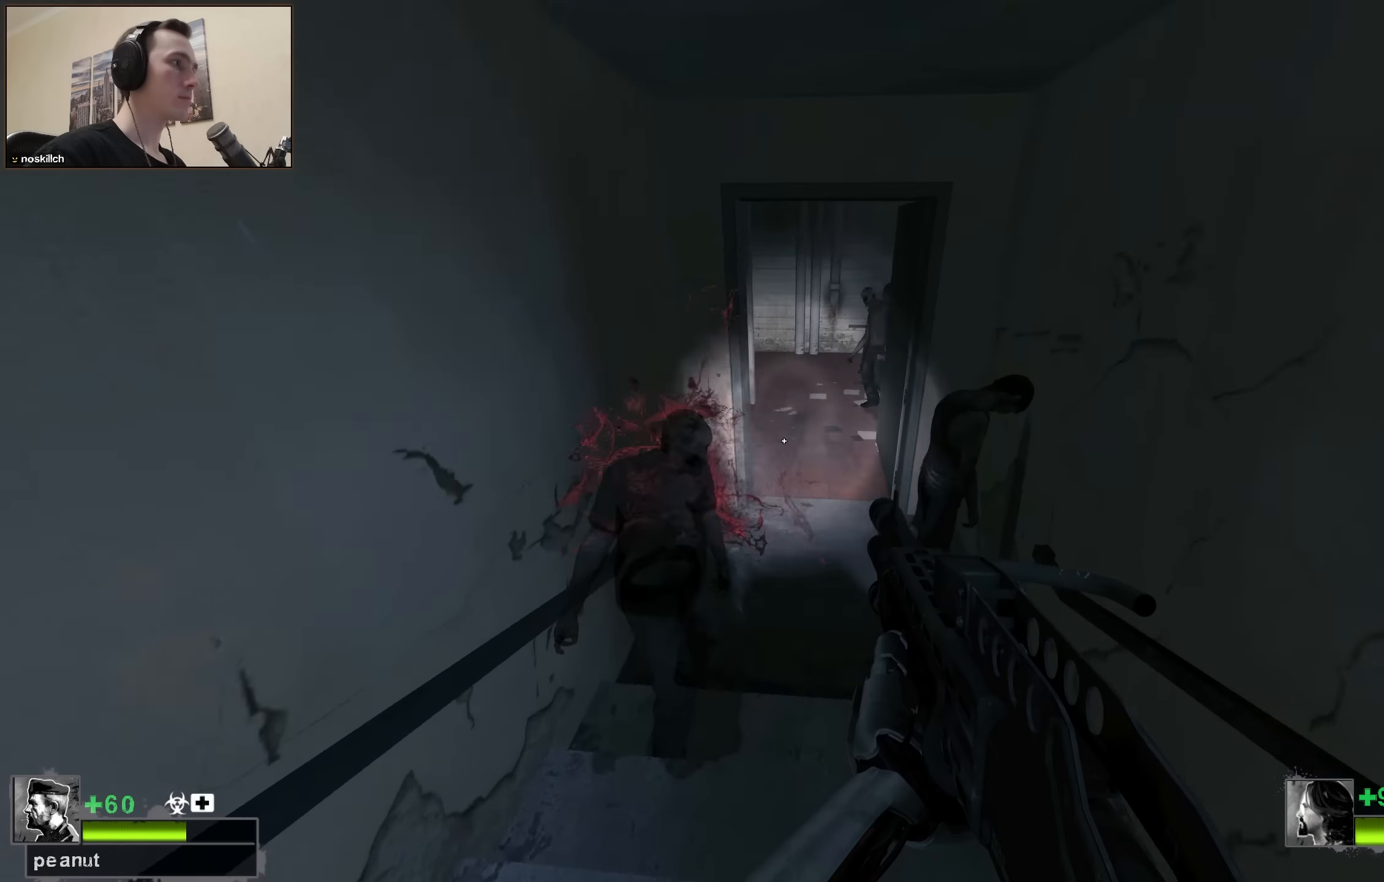
{"keys": ["w"], "events": [[16, "d", "up"], [66, "s", "down"], [150, "s", "up"], [233, "w", "down"], [283, "r", "down"], [383, "a", "down"], [383, "r", "up"], [483, "a", "up"]]}
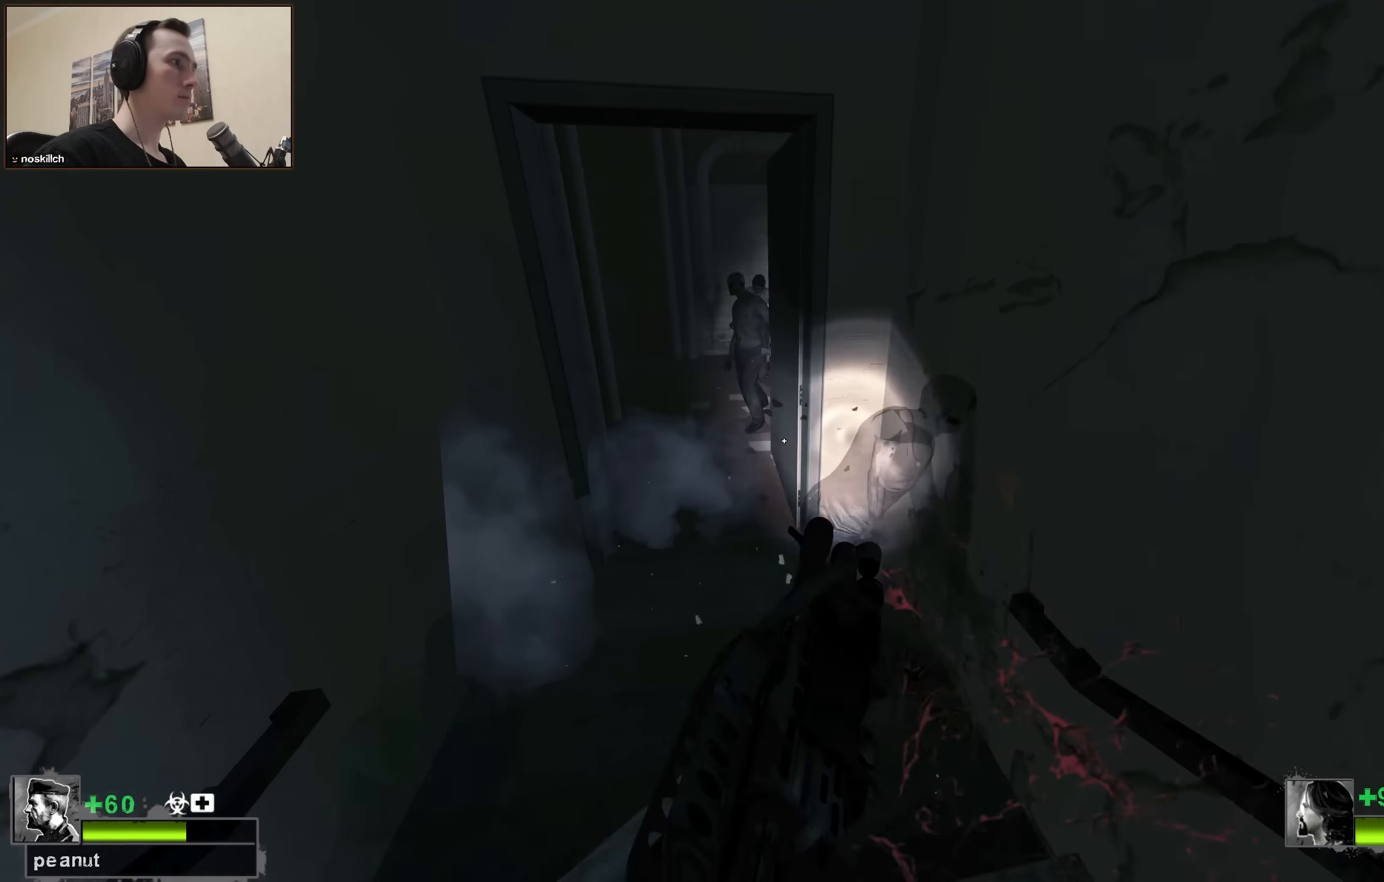
{"keys": [], "events": [[483, "w", "up"]]}
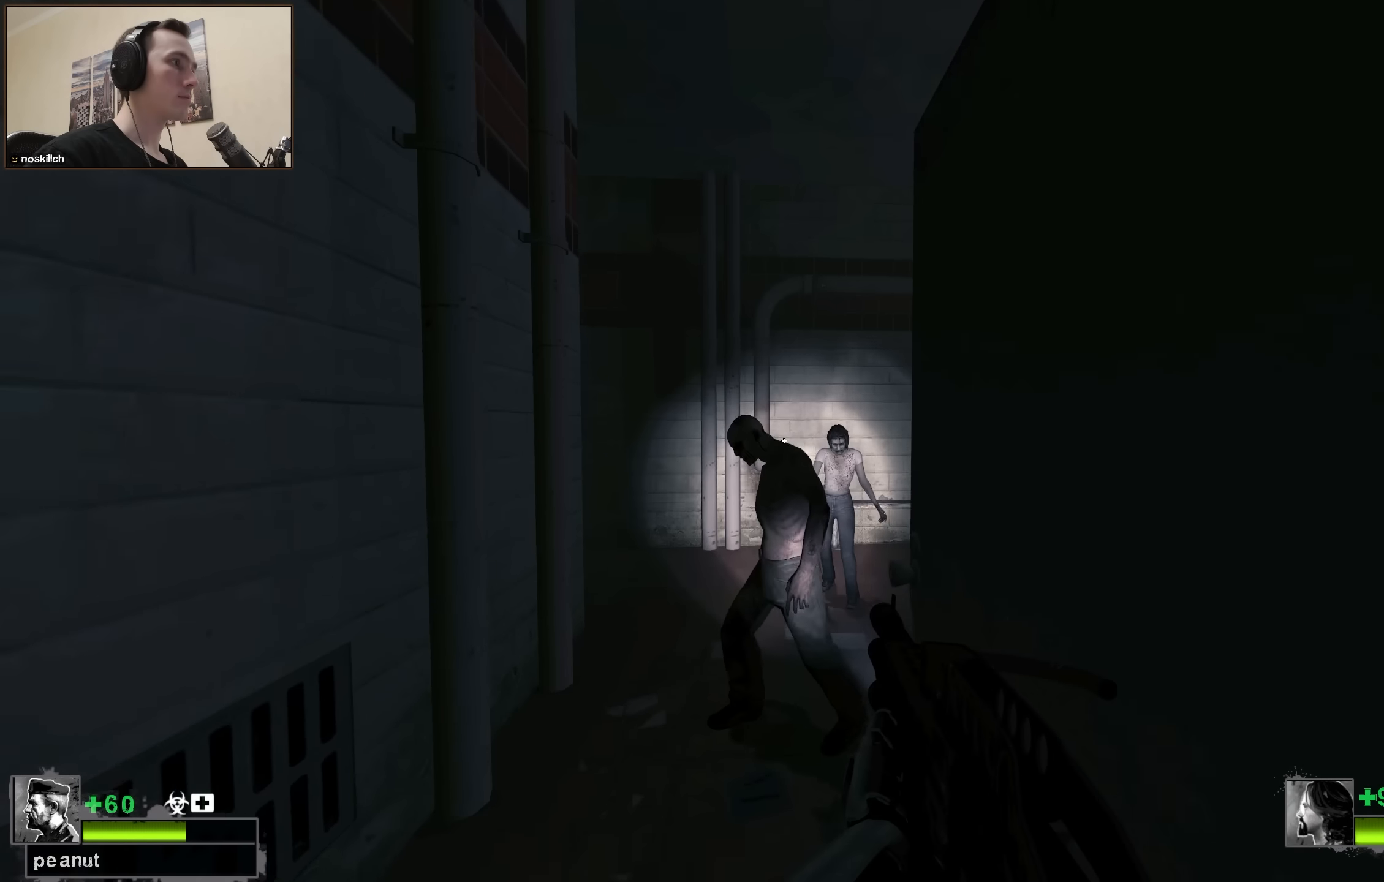
{"keys": ["w"], "events": [[83, "s", "down"], [183, "s", "up"], [316, "a", "down"], [316, "w", "down"], [416, "r", "down"], [450, "a", "up"], [500, "r", "up"]]}
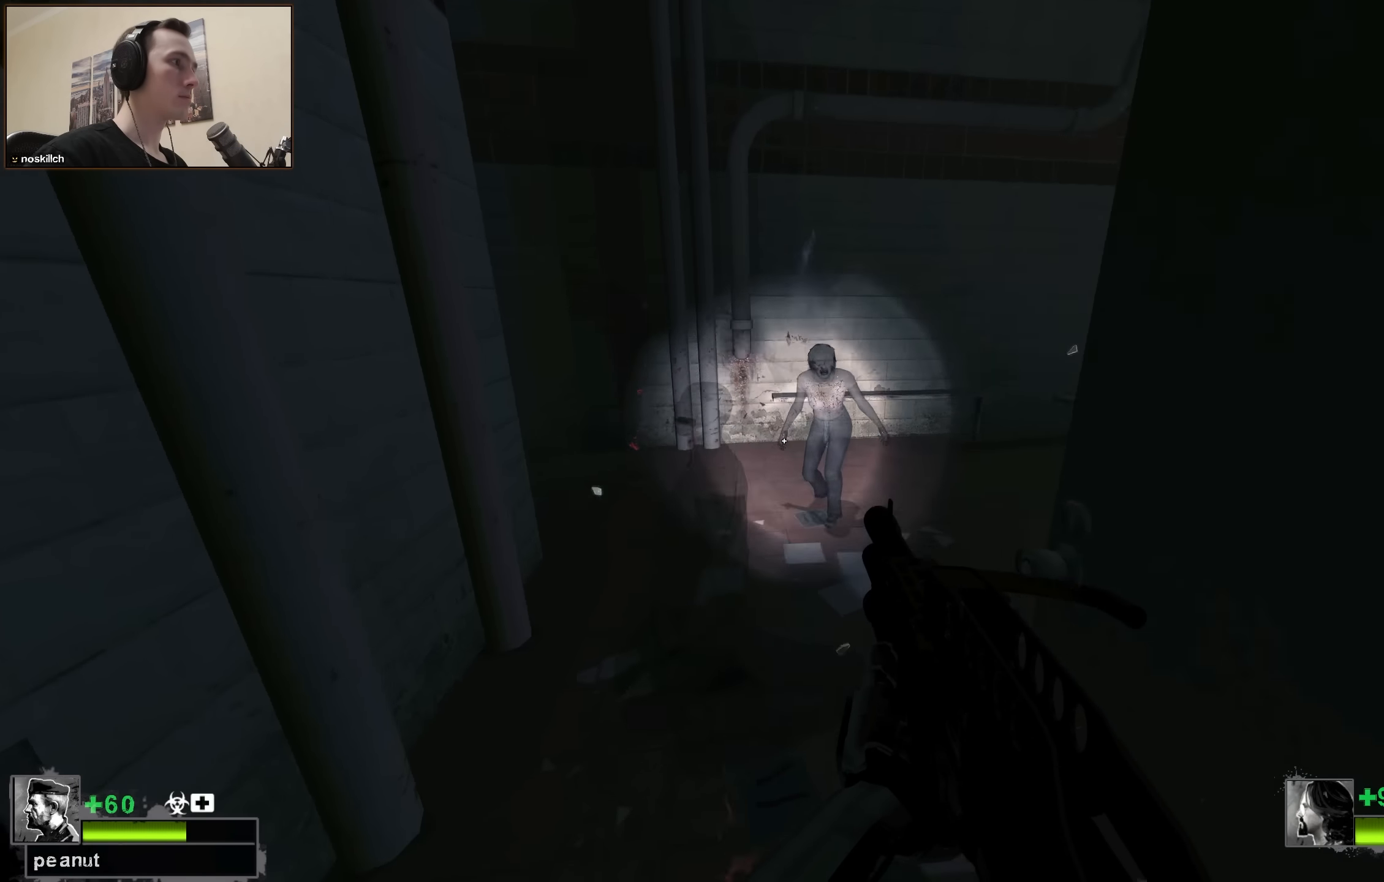
{"keys": ["d", "w"], "events": [[150, "d", "down"]]}
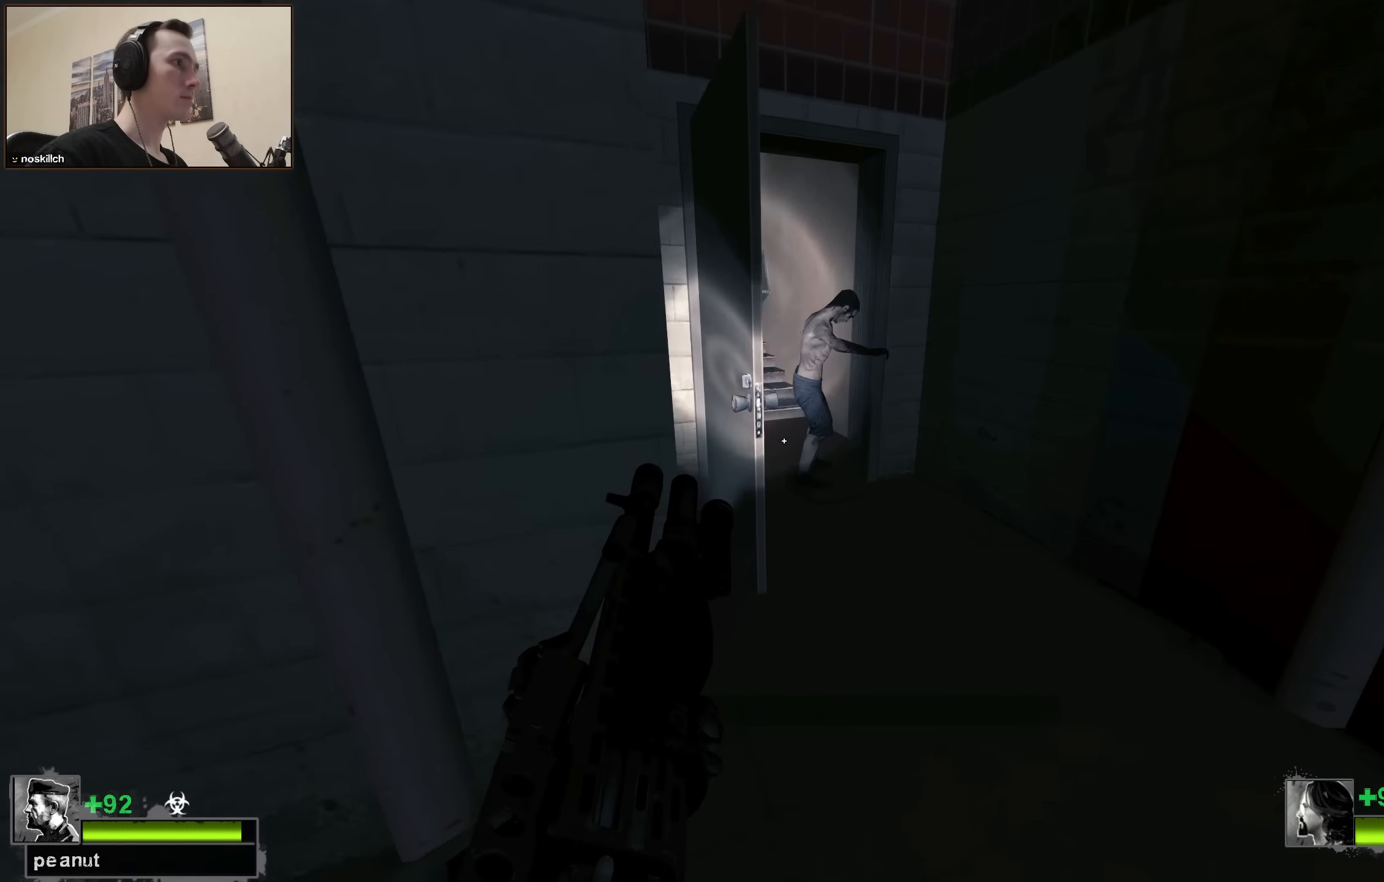
{"keys": ["s"], "events": [[116, "d", "up"], [166, "a", "down"], [250, "a", "up"], [400, "w", "up"], [483, "s", "down"]]}
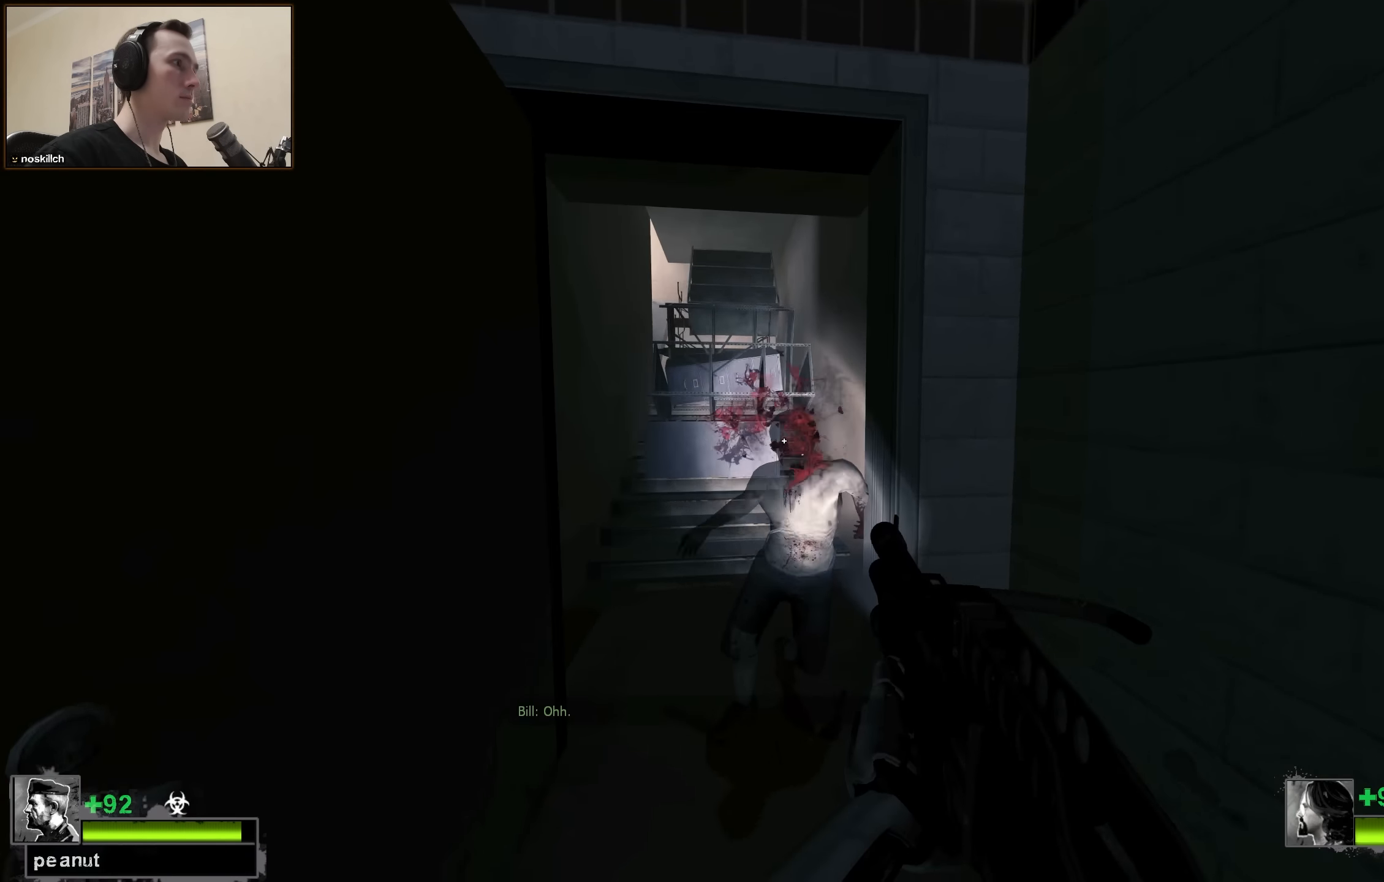
{"keys": ["w"], "events": [[83, "r", "down"], [133, "s", "up"], [166, "r", "up"], [267, "w", "down"]]}
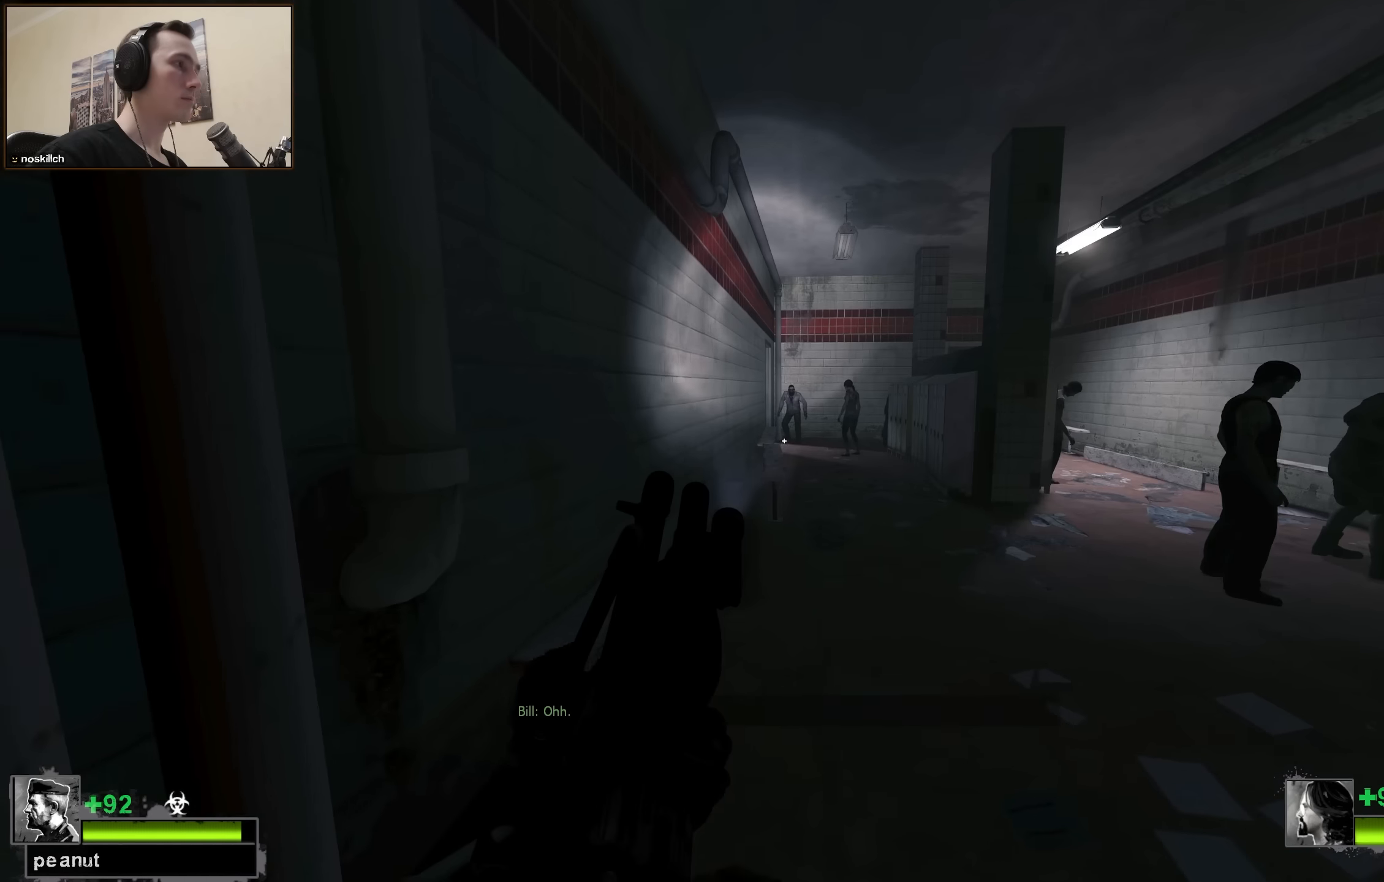
{"keys": ["w"], "events": [[150, "d", "down"], [334, "d", "up"]]}
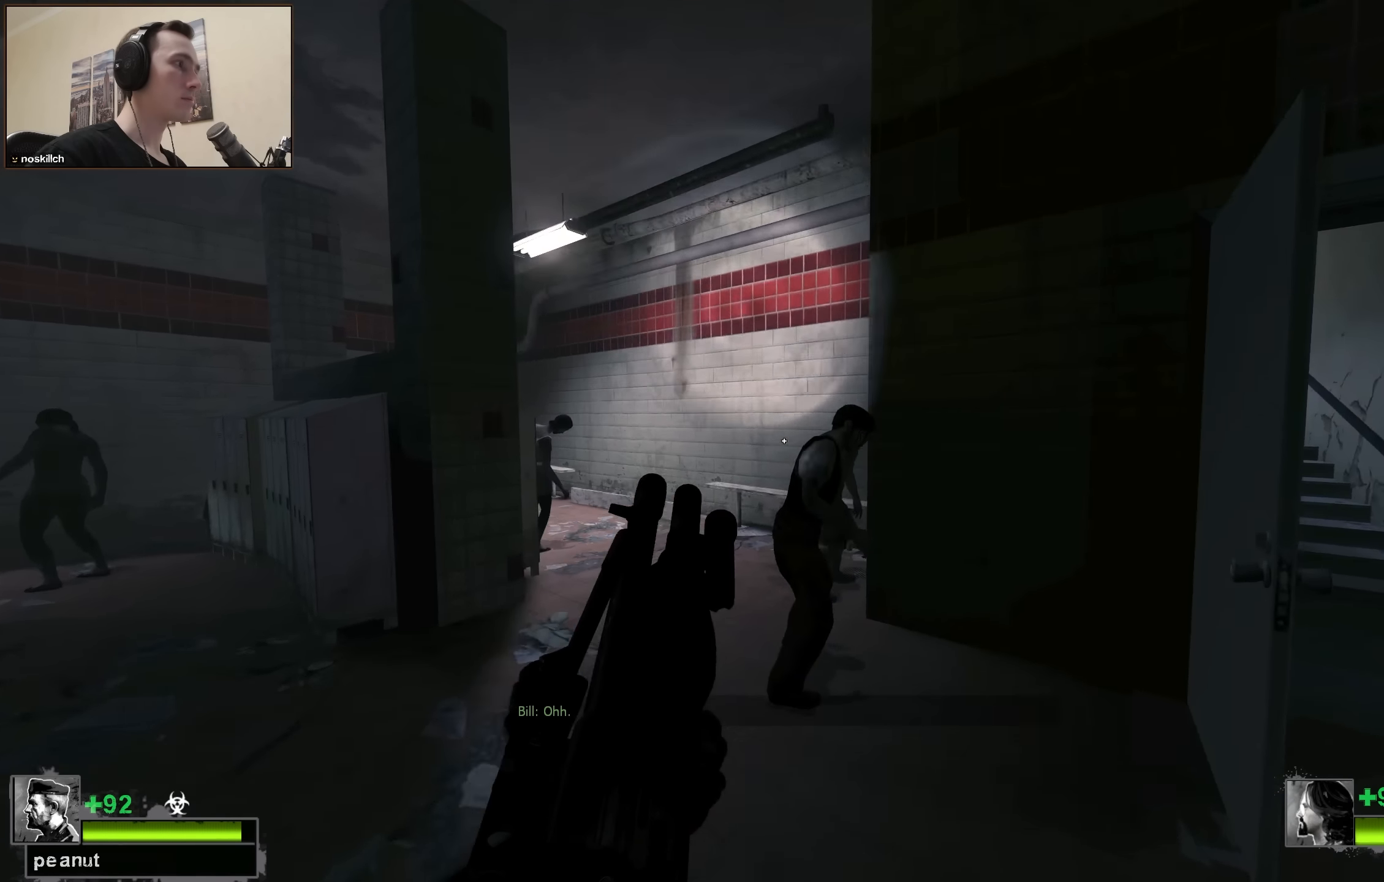
{"keys": [], "events": [[167, "w", "up"], [300, "s", "down"], [400, "s", "up"]]}
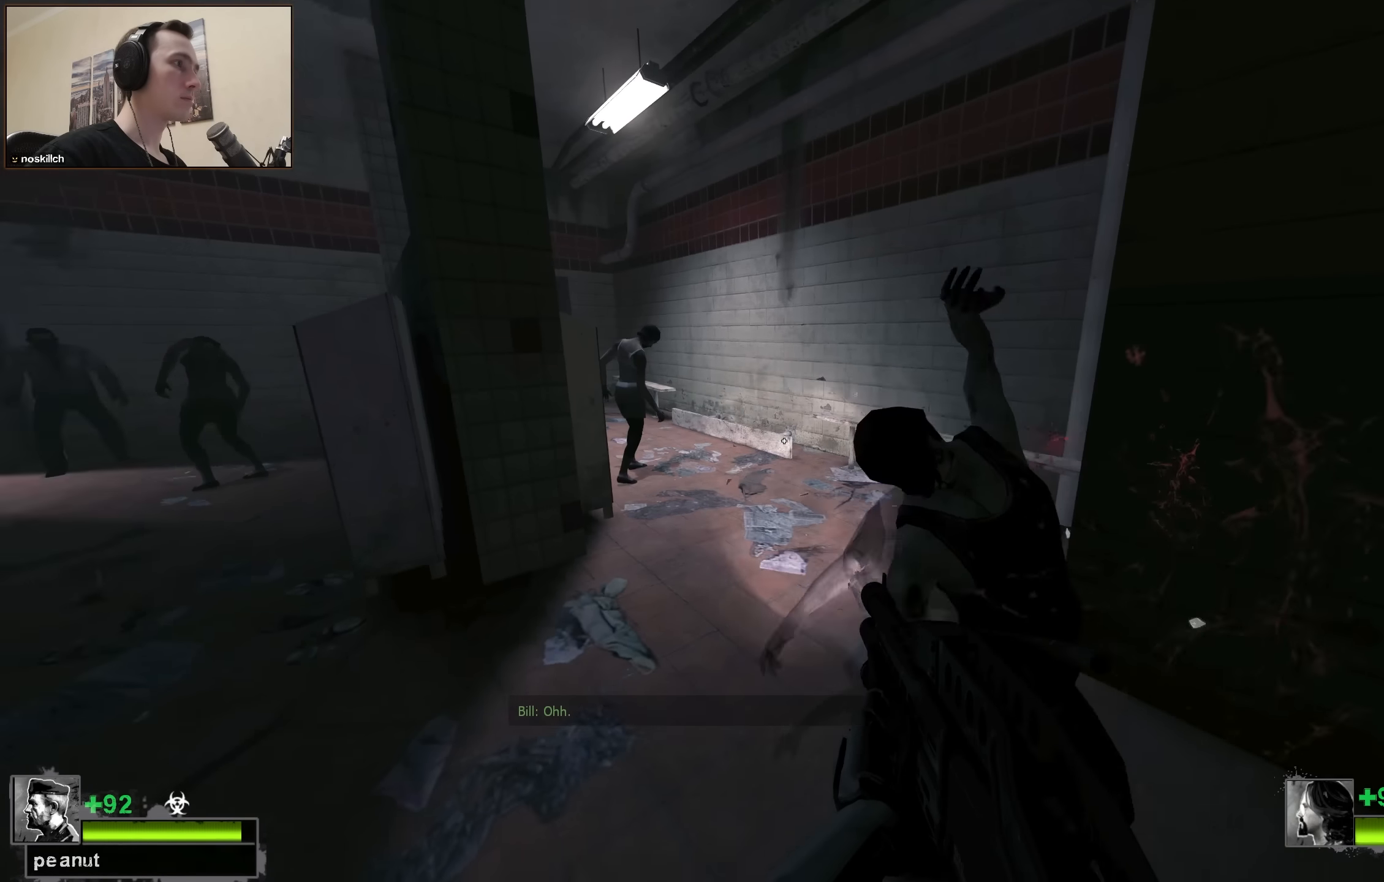
{"keys": [], "events": [[217, "w", "down"], [317, "w", "up"]]}
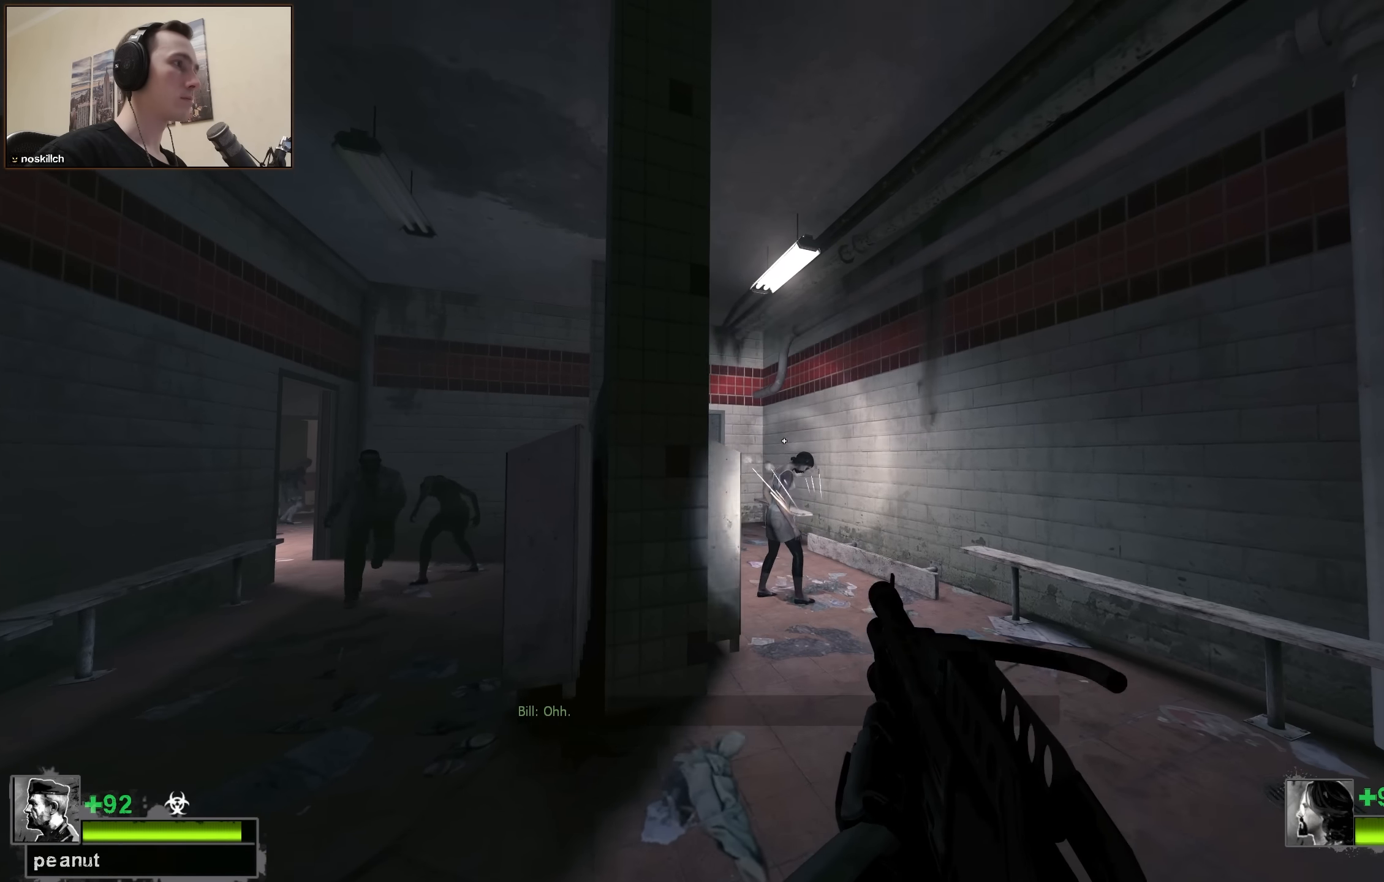
{"keys": [], "events": [[50, "s", "down"], [150, "s", "up"]]}
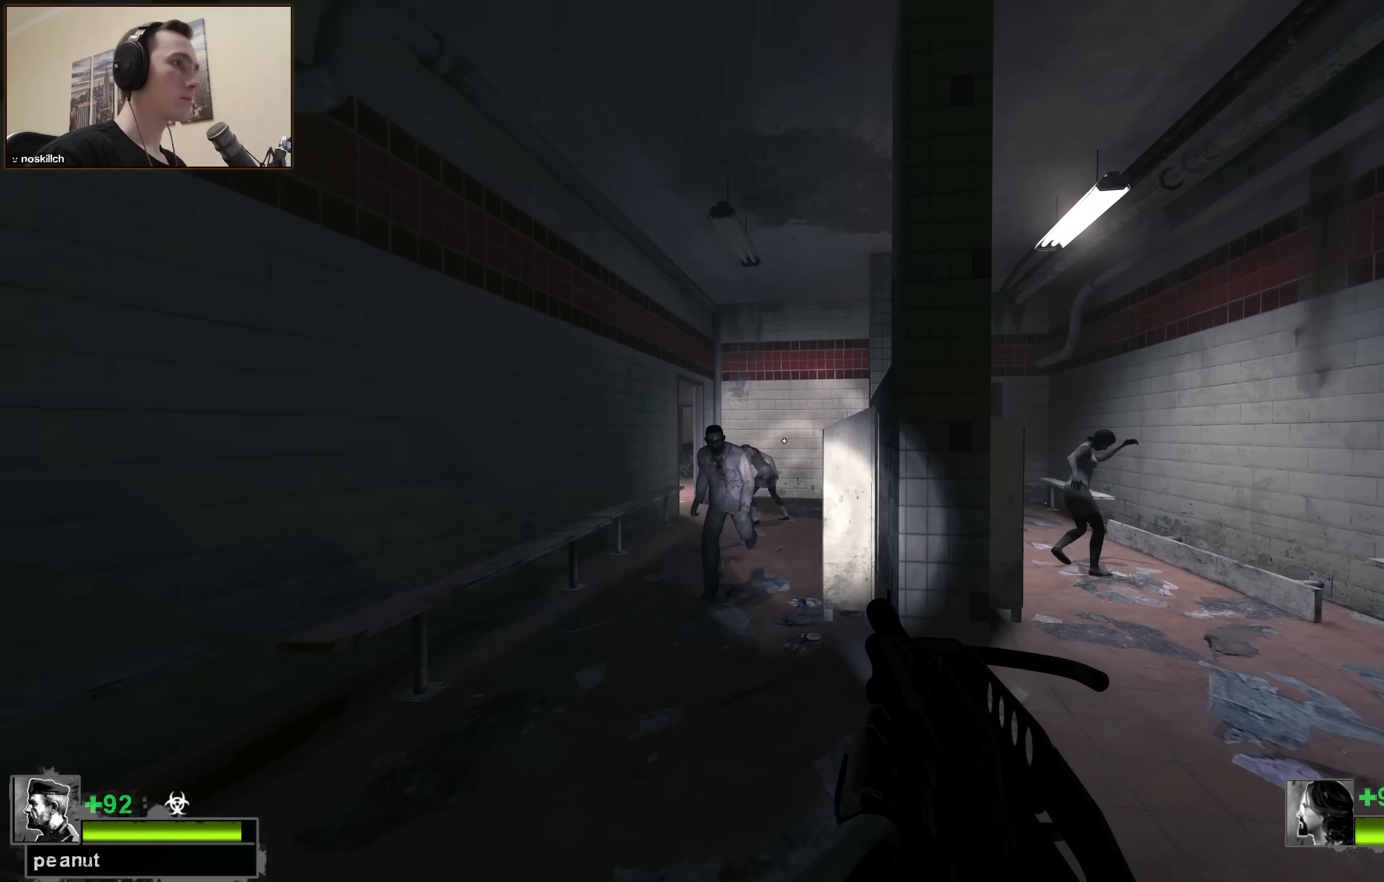
{"keys": ["d"], "events": [[250, "w", "down"], [400, "d", "down"], [400, "w", "up"]]}
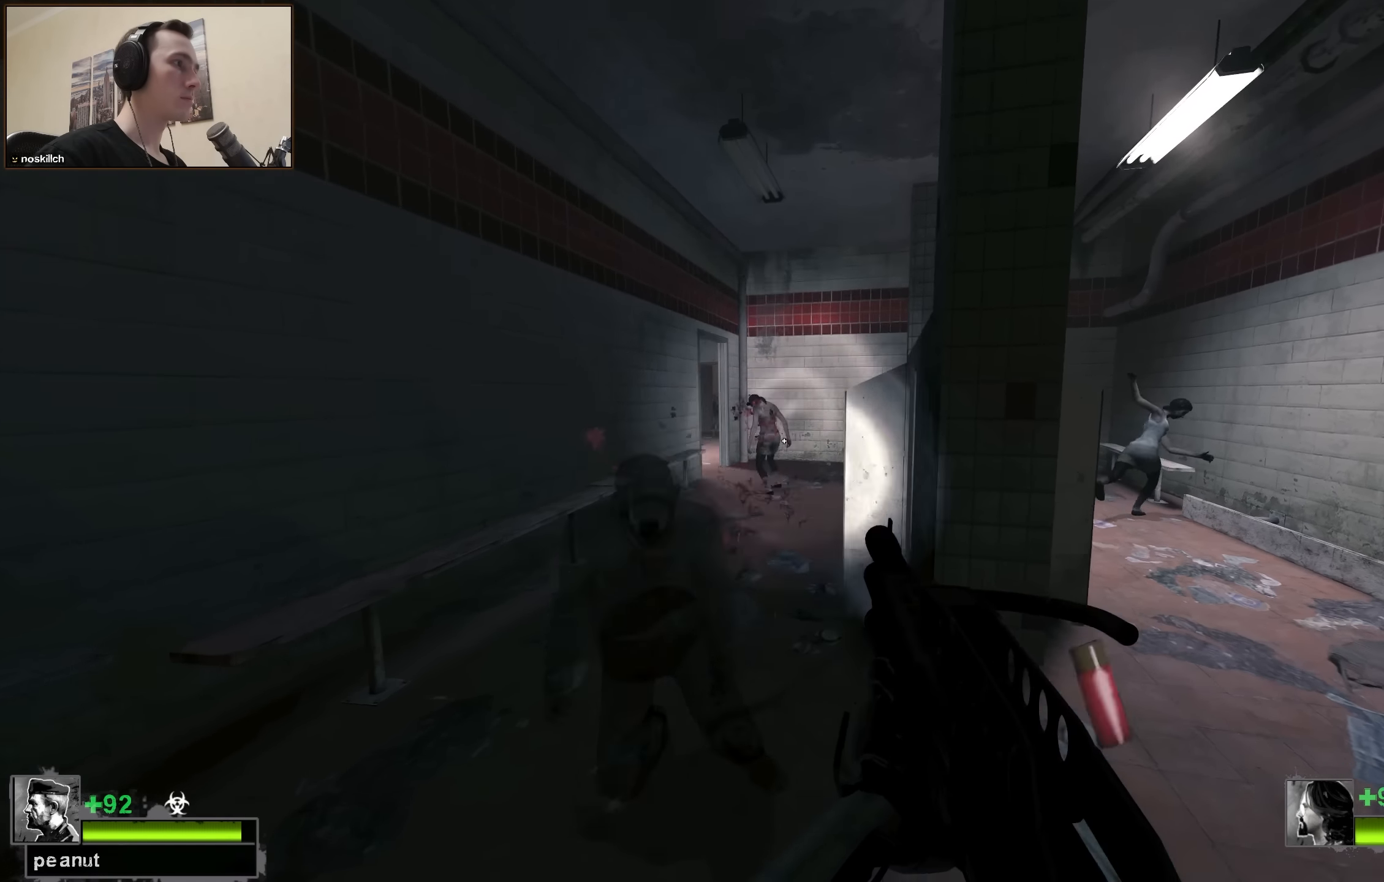
{"keys": ["w"], "events": [[84, "d", "up"], [84, "w", "down"], [184, "r", "down"], [284, "r", "up"], [367, "d", "down"], [417, "d", "up"]]}
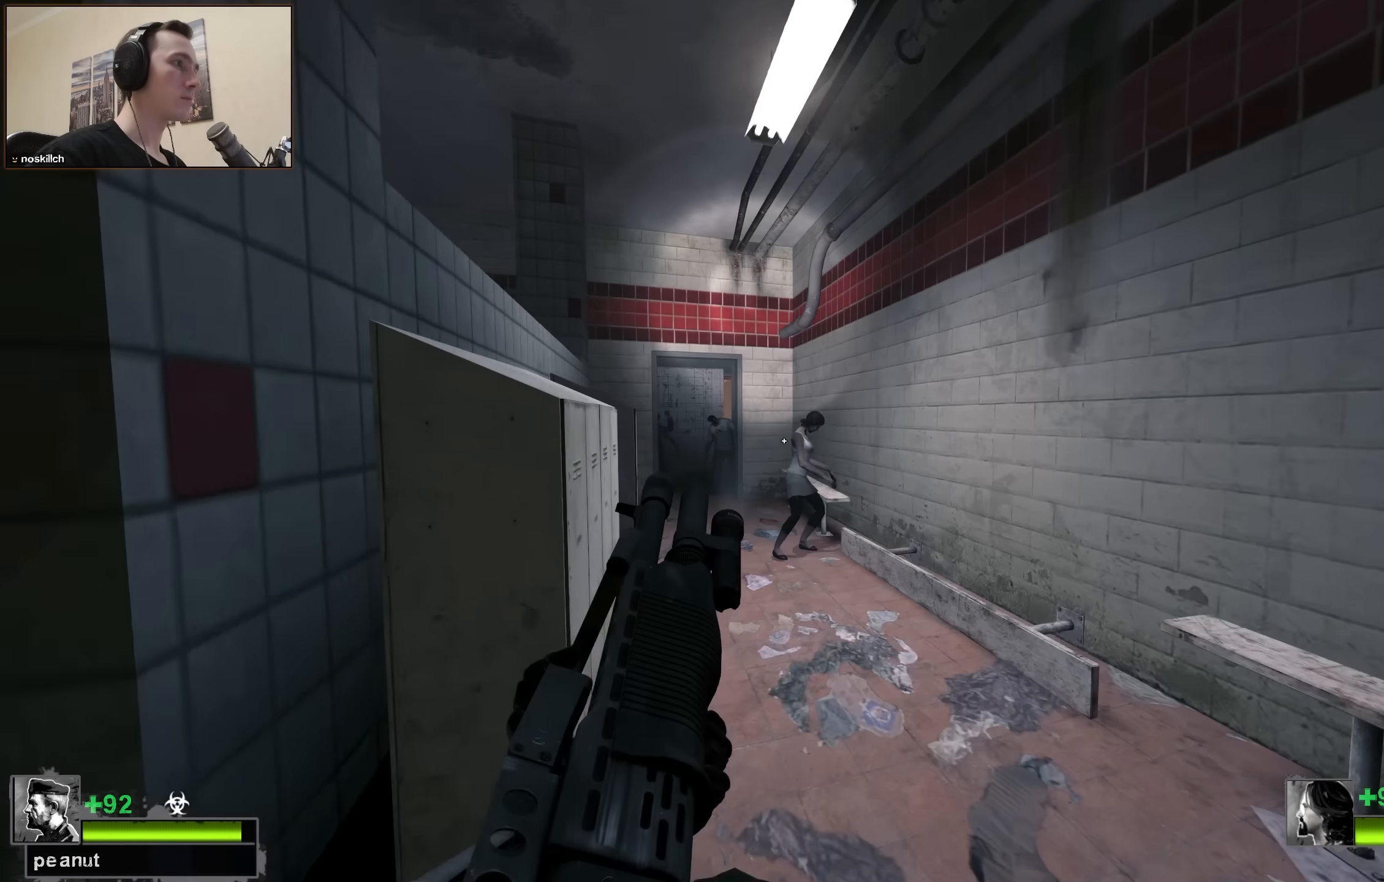
{"keys": ["w"], "events": [[334, "a", "down"], [334, "r", "down"], [417, "a", "up"], [417, "r", "up"]]}
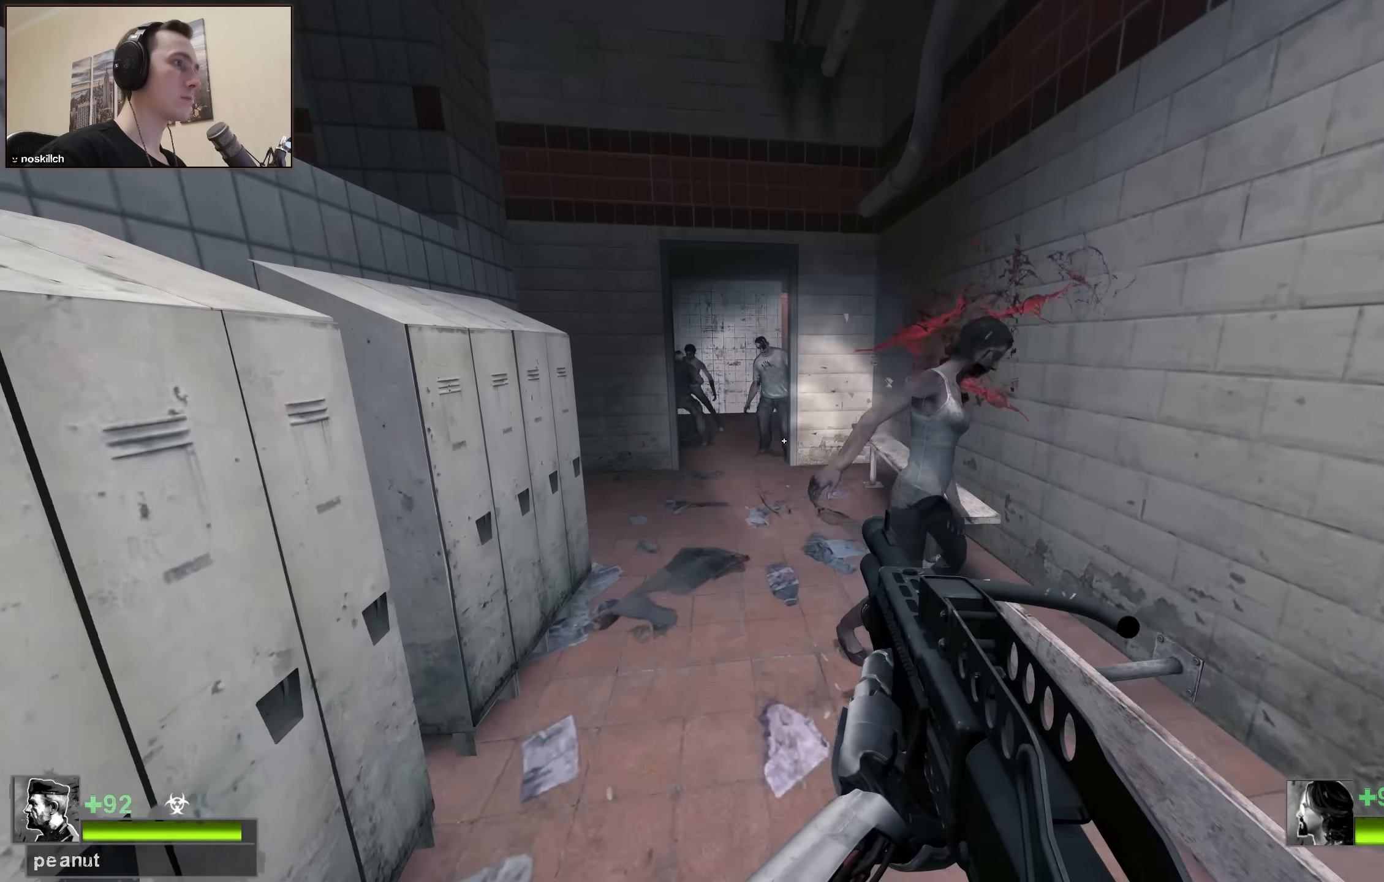
{"keys": ["w"], "events": []}
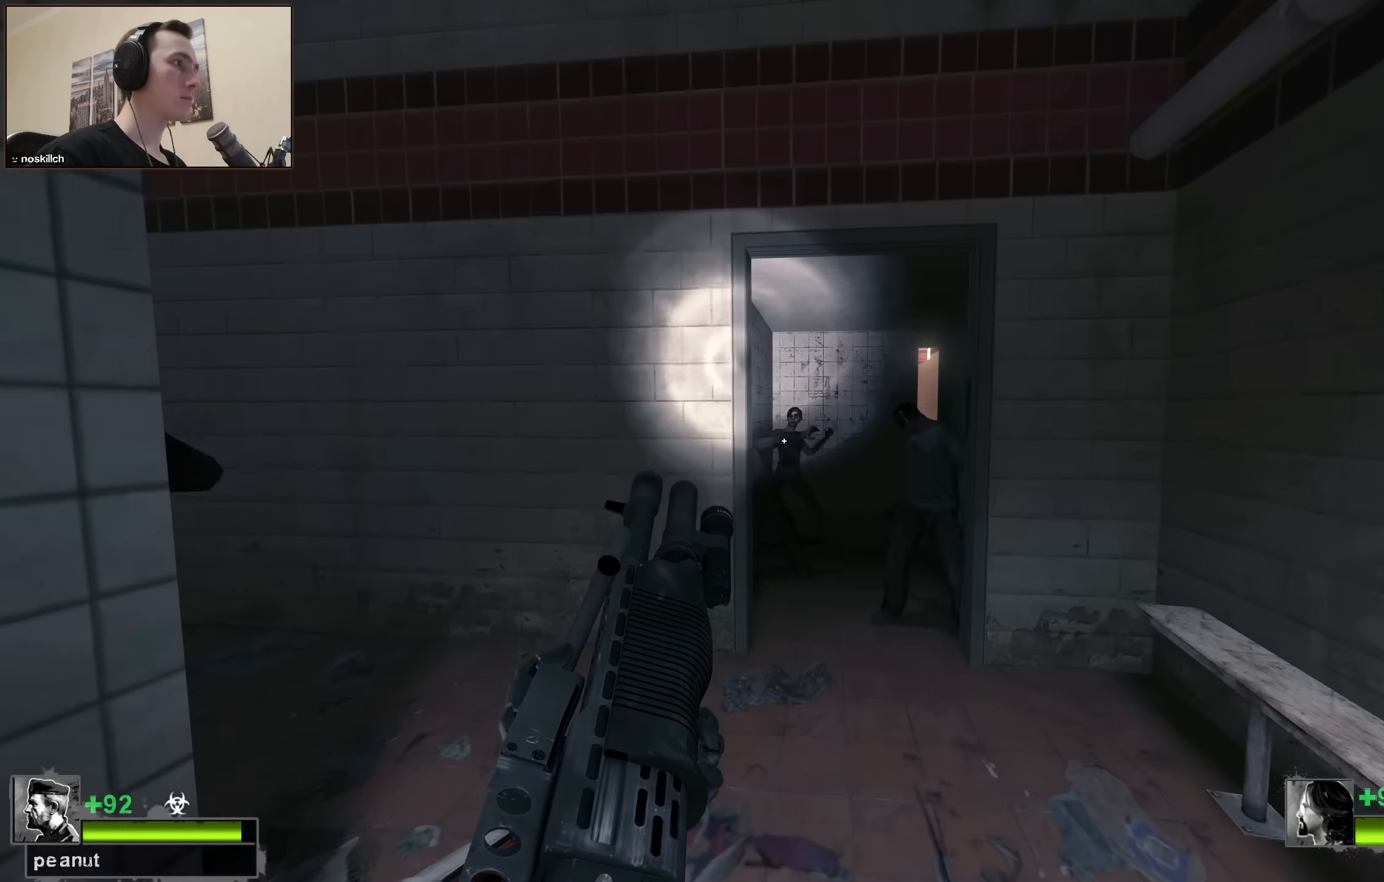
{"keys": [], "events": [[184, "w", "up"], [267, "s", "down"], [417, "d", "down"], [417, "s", "up"], [450, "d", "up"]]}
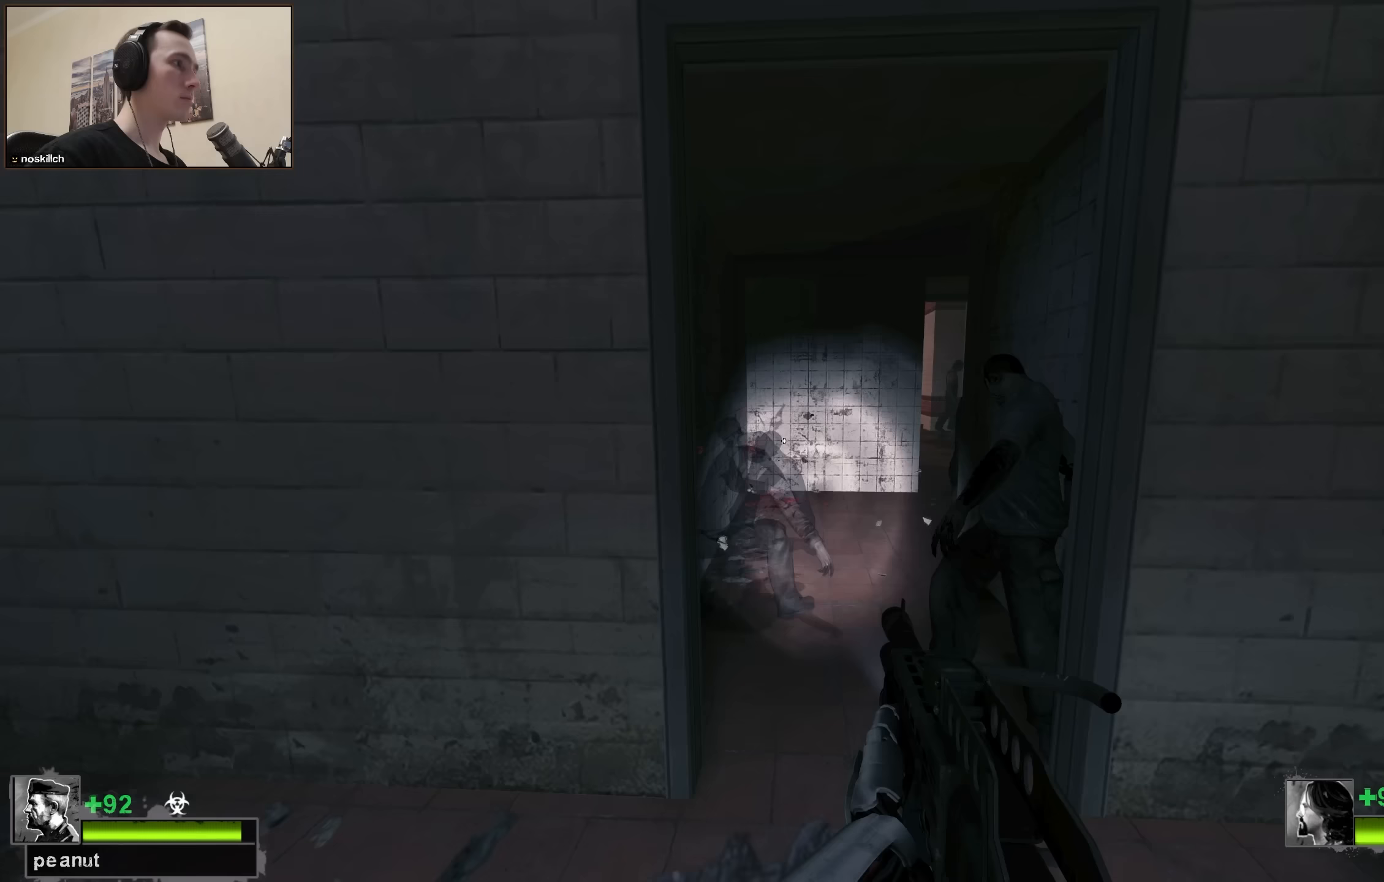
{"keys": [], "events": []}
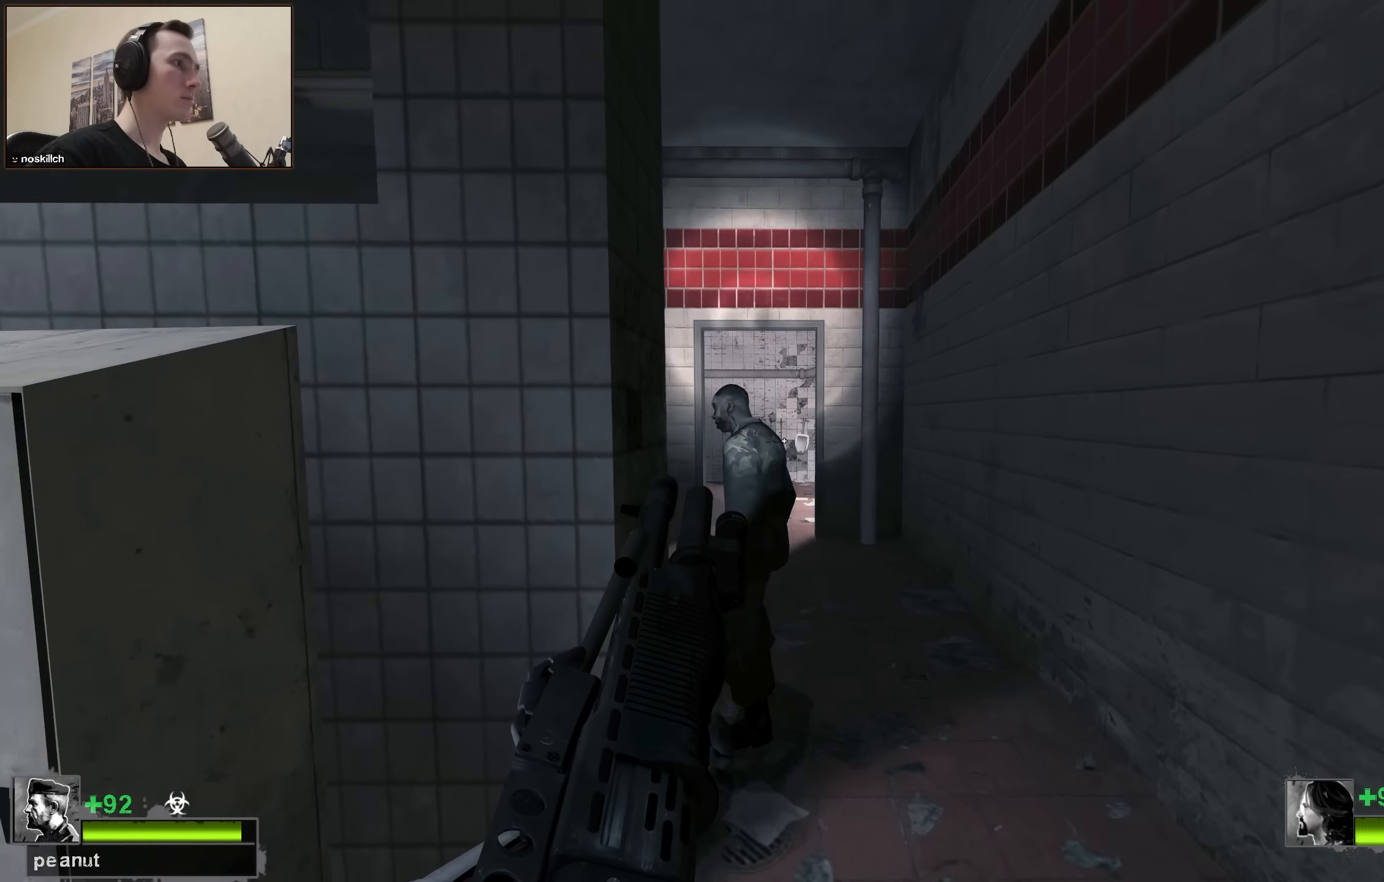
{"keys": ["a", "w"], "events": [[167, "a", "down"], [250, "r", "down"], [350, "r", "up"], [450, "w", "down"]]}
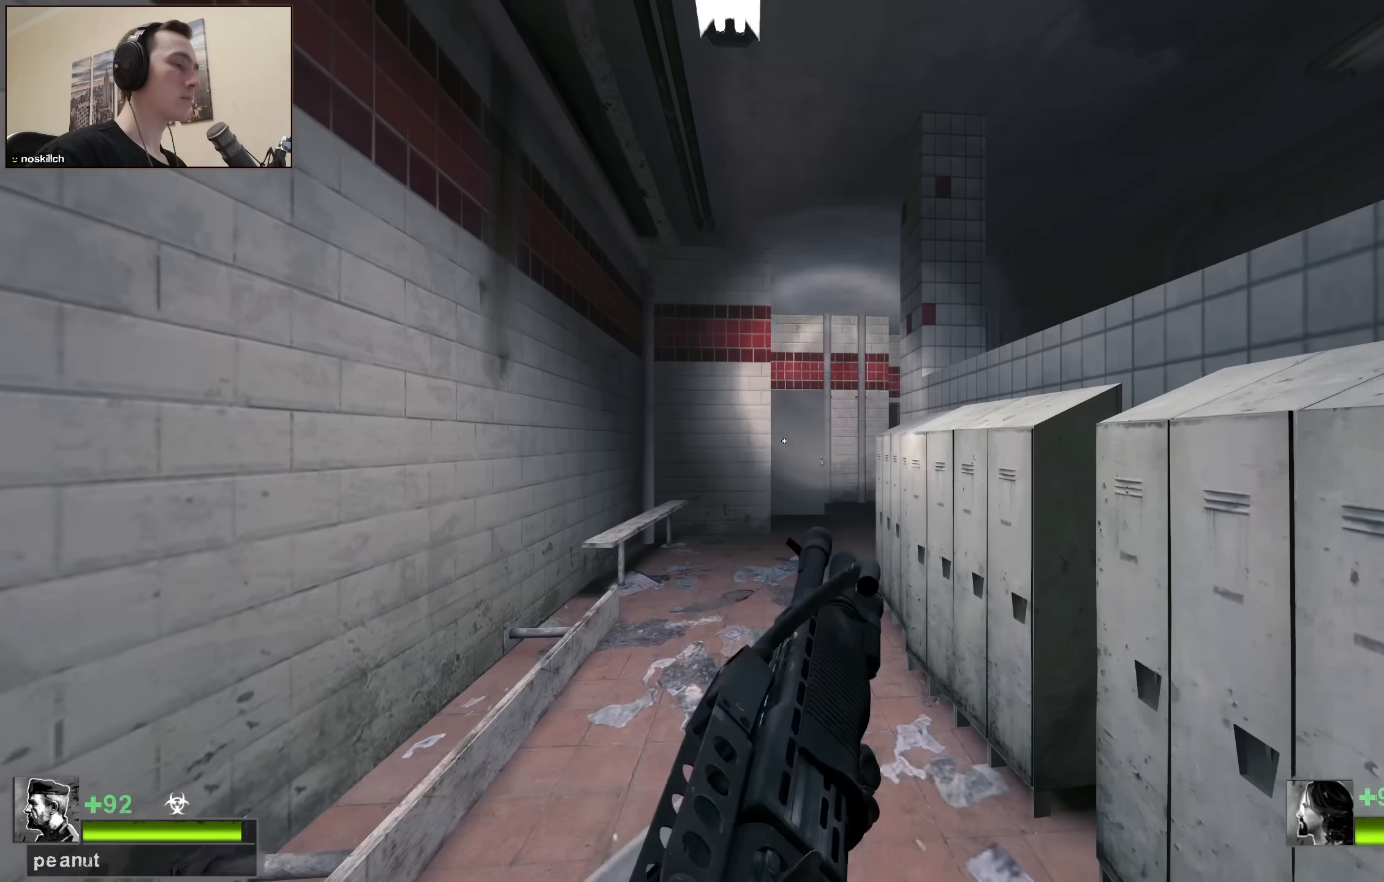
{"keys": ["d"], "events": [[50, "a", "up"], [317, "space", "down"], [467, "d", "down"], [467, "w", "up"], [500, "space", "up"]]}
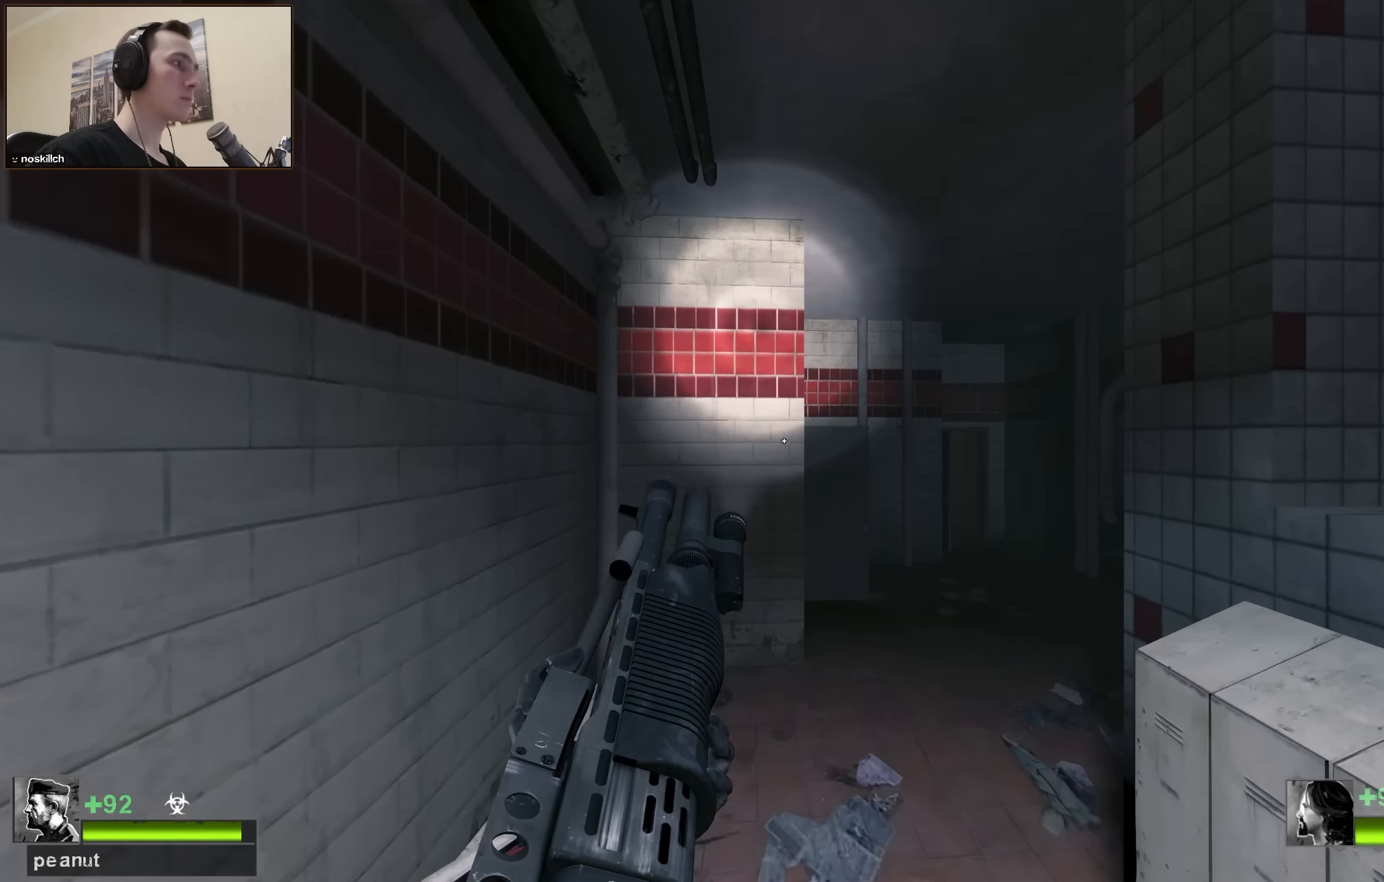
{"keys": ["d", "space"], "events": [[433, "space", "down"]]}
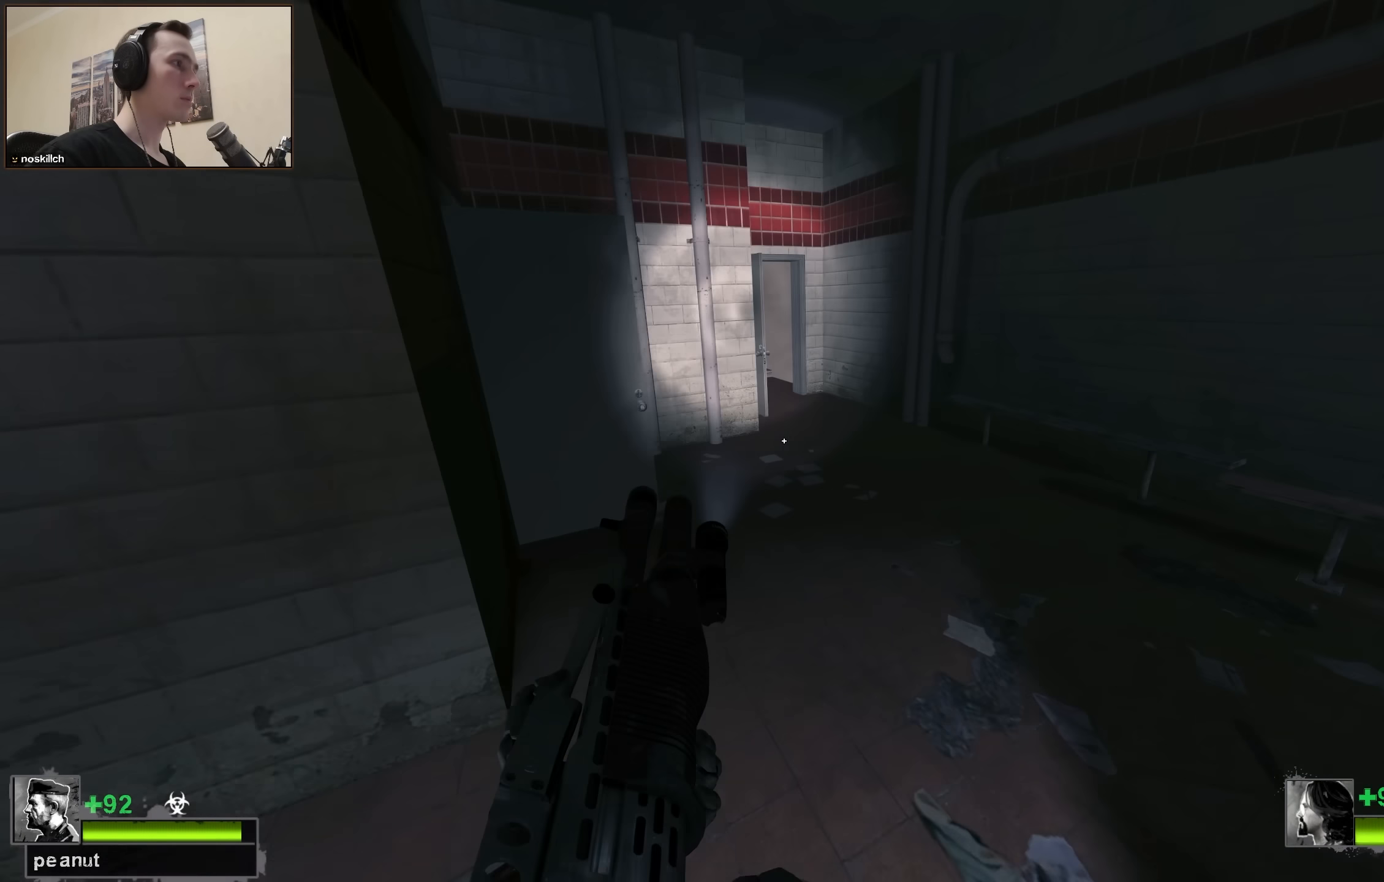
{"keys": ["d", "w"], "events": [[167, "space", "up"], [483, "w", "down"]]}